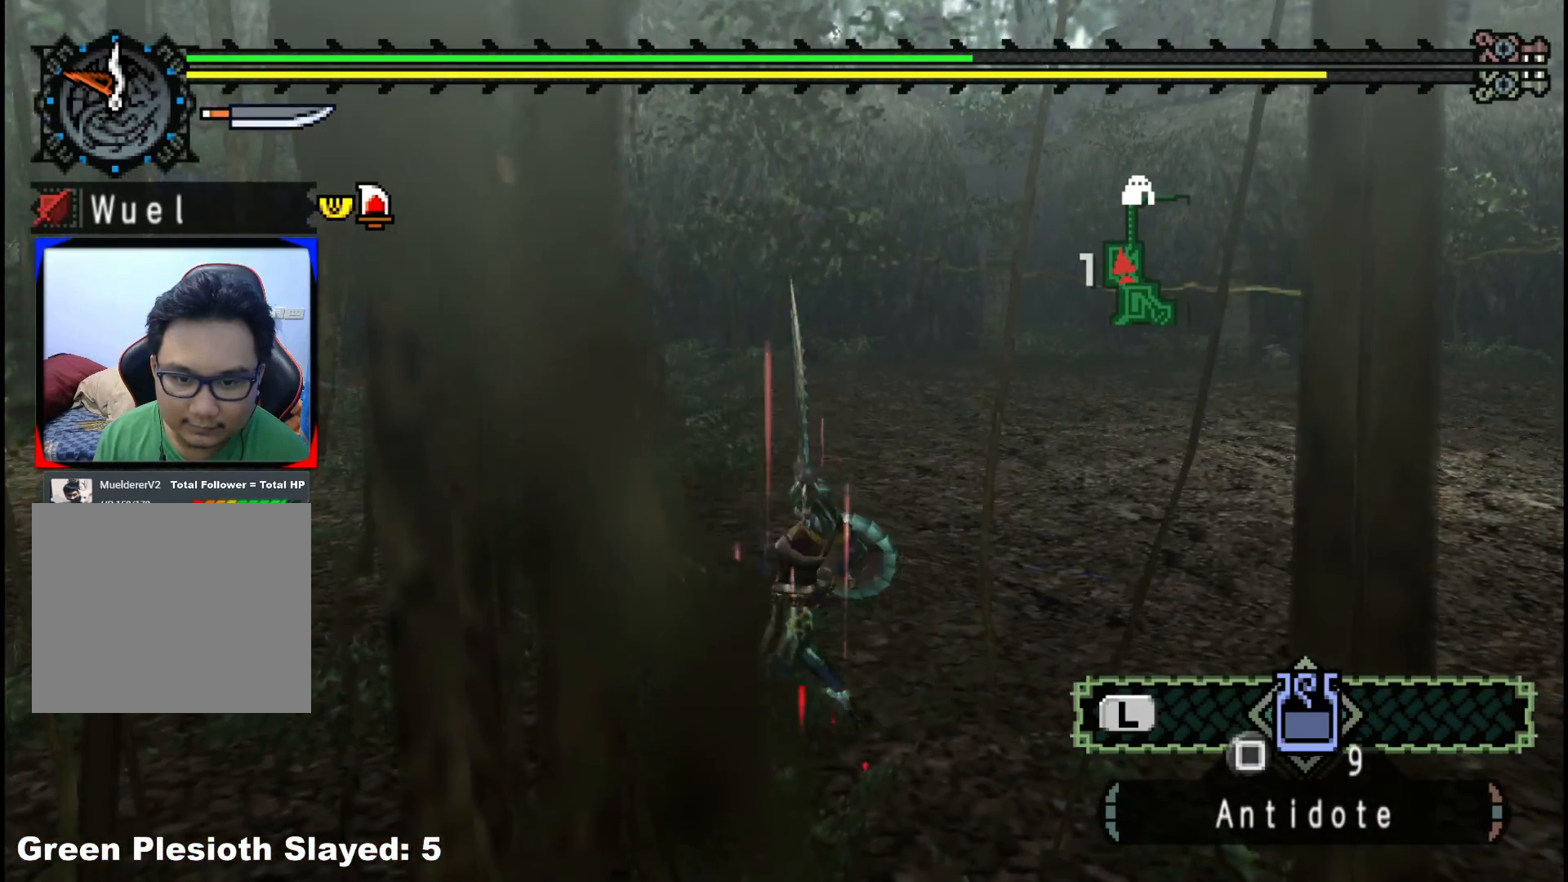
Gameplay with a controller (Xbox layout); each line is a JSON object with the inputs held at the frame after it. "events" lists button and stick changes between this image and that frame as [ms after this image, input, new state], when the widget could be followed in between. Not read: L2 L3 R3.
{"buttons": [], "left_stick": "up-left", "right_stick": "center", "events": [[83, "Y", "up"], [233, "right_stick", "left"], [433, "right_stick", "center"]]}
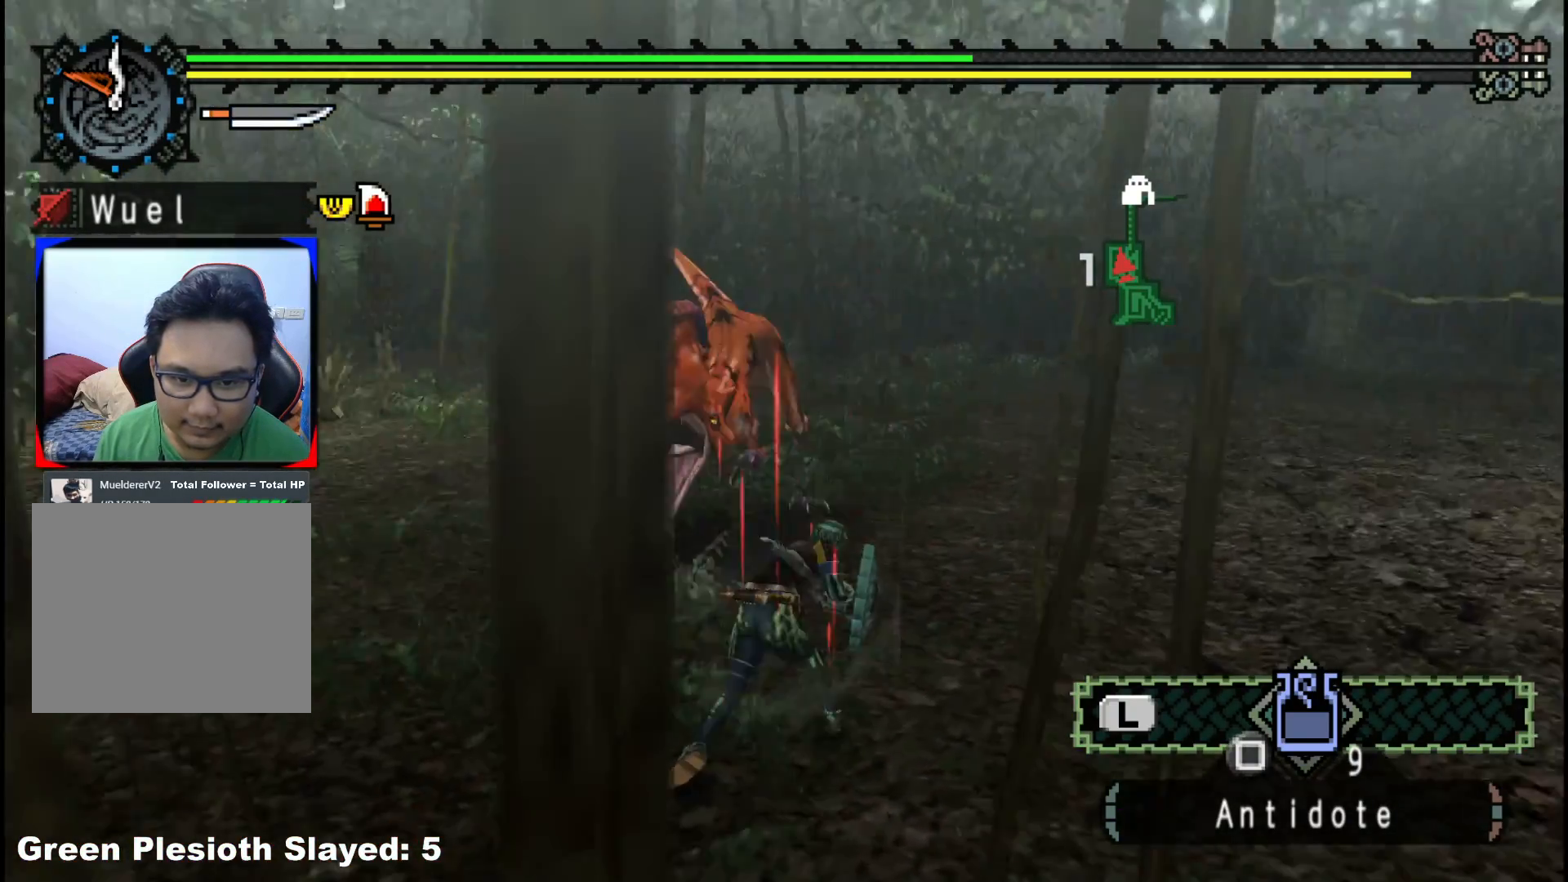
{"buttons": ["B"], "left_stick": "up-left", "right_stick": "center", "events": [[100, "B", "down"], [200, "B", "up"], [283, "B", "down"], [417, "B", "up"], [500, "B", "down"]]}
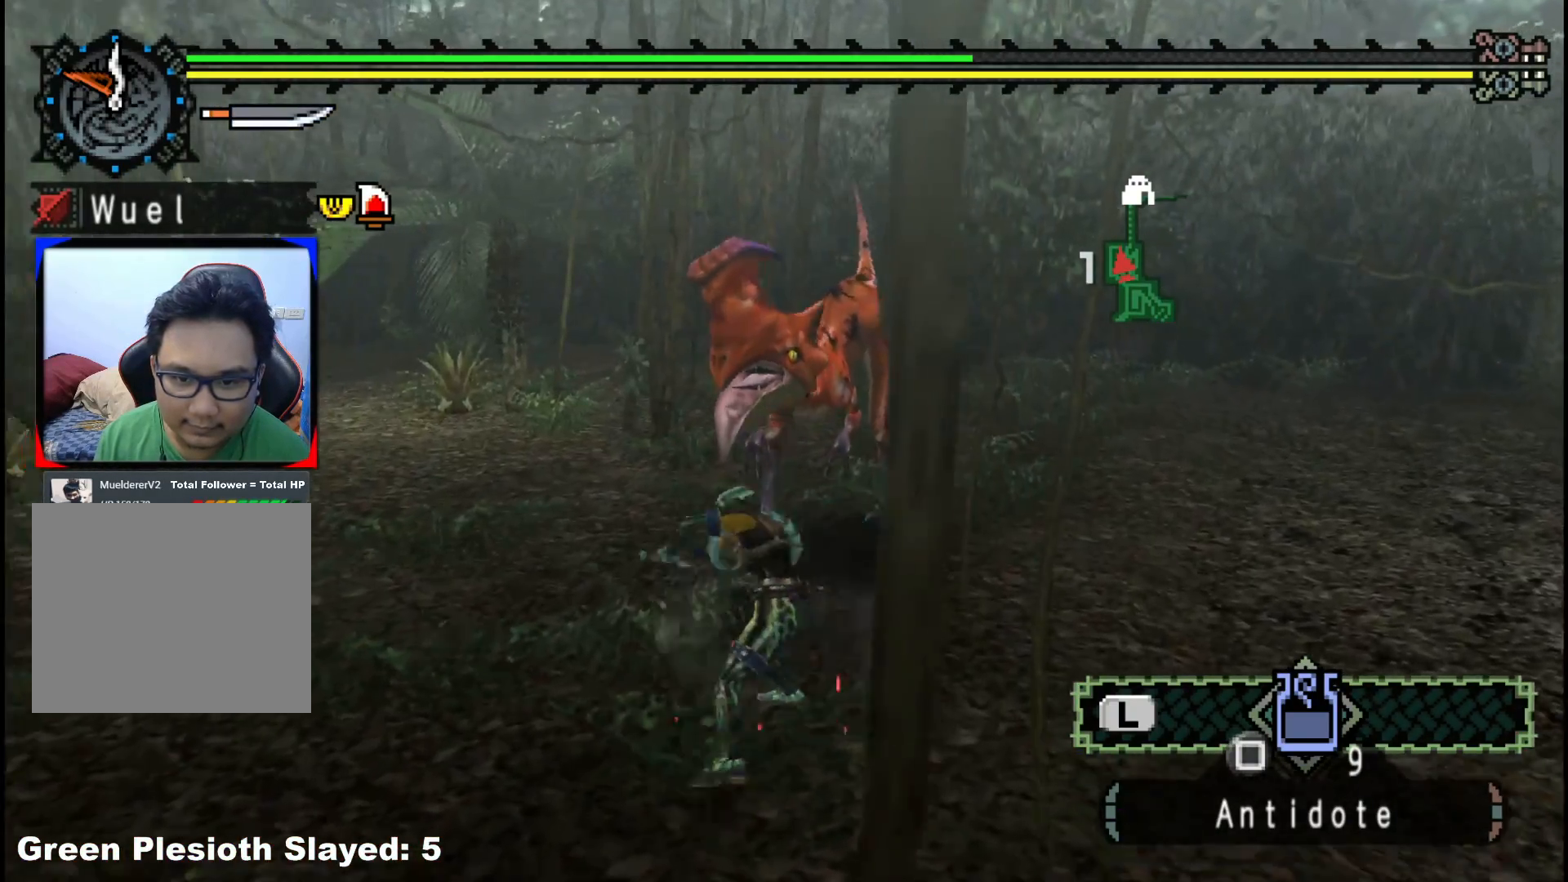
{"buttons": [], "left_stick": "up", "right_stick": "center", "events": [[100, "left_stick", "up"], [150, "B", "up"], [217, "B", "down"], [400, "B", "up"]]}
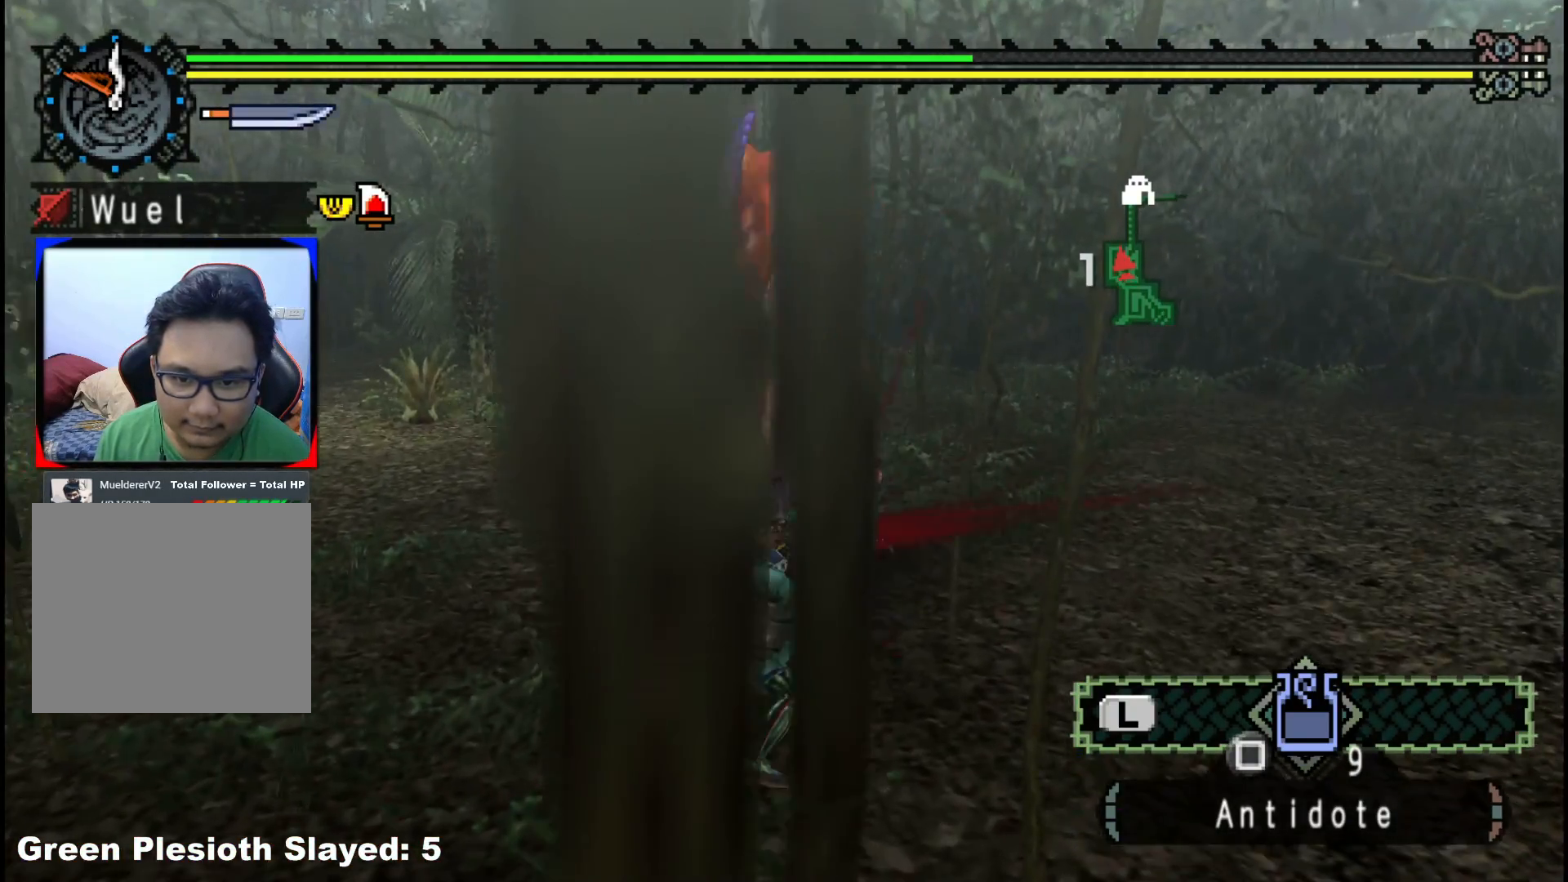
{"buttons": [], "left_stick": "up", "right_stick": "center", "events": [[350, "A", "down"], [483, "A", "up"]]}
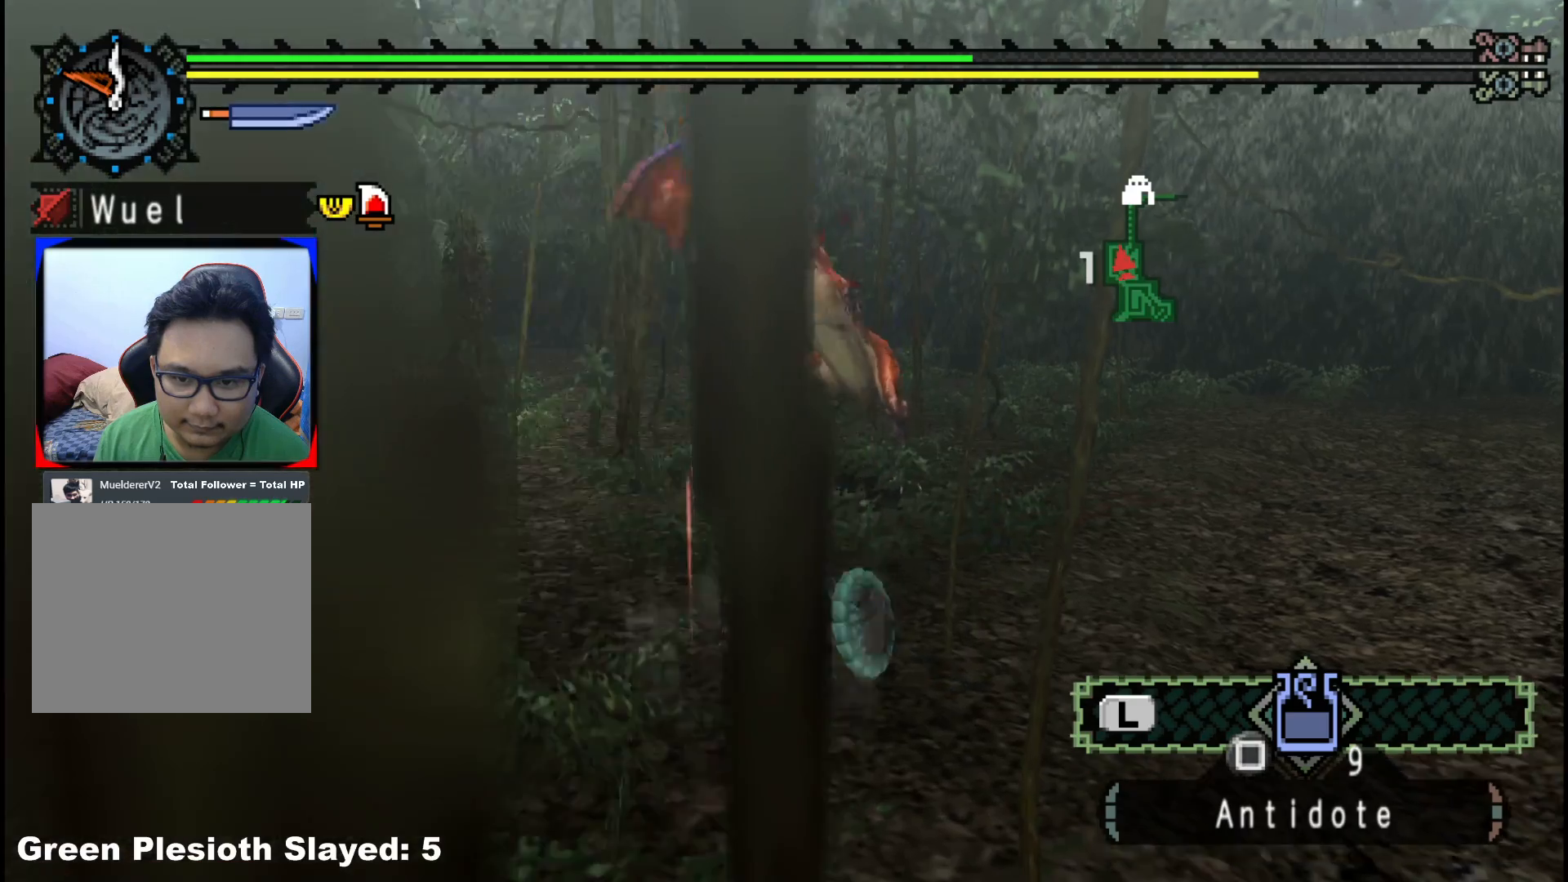
{"buttons": ["B"], "left_stick": "up-left", "right_stick": "center", "events": [[33, "A", "down"], [117, "A", "up"], [317, "B", "down"], [333, "left_stick", "up-left"], [400, "B", "up"], [483, "B", "down"]]}
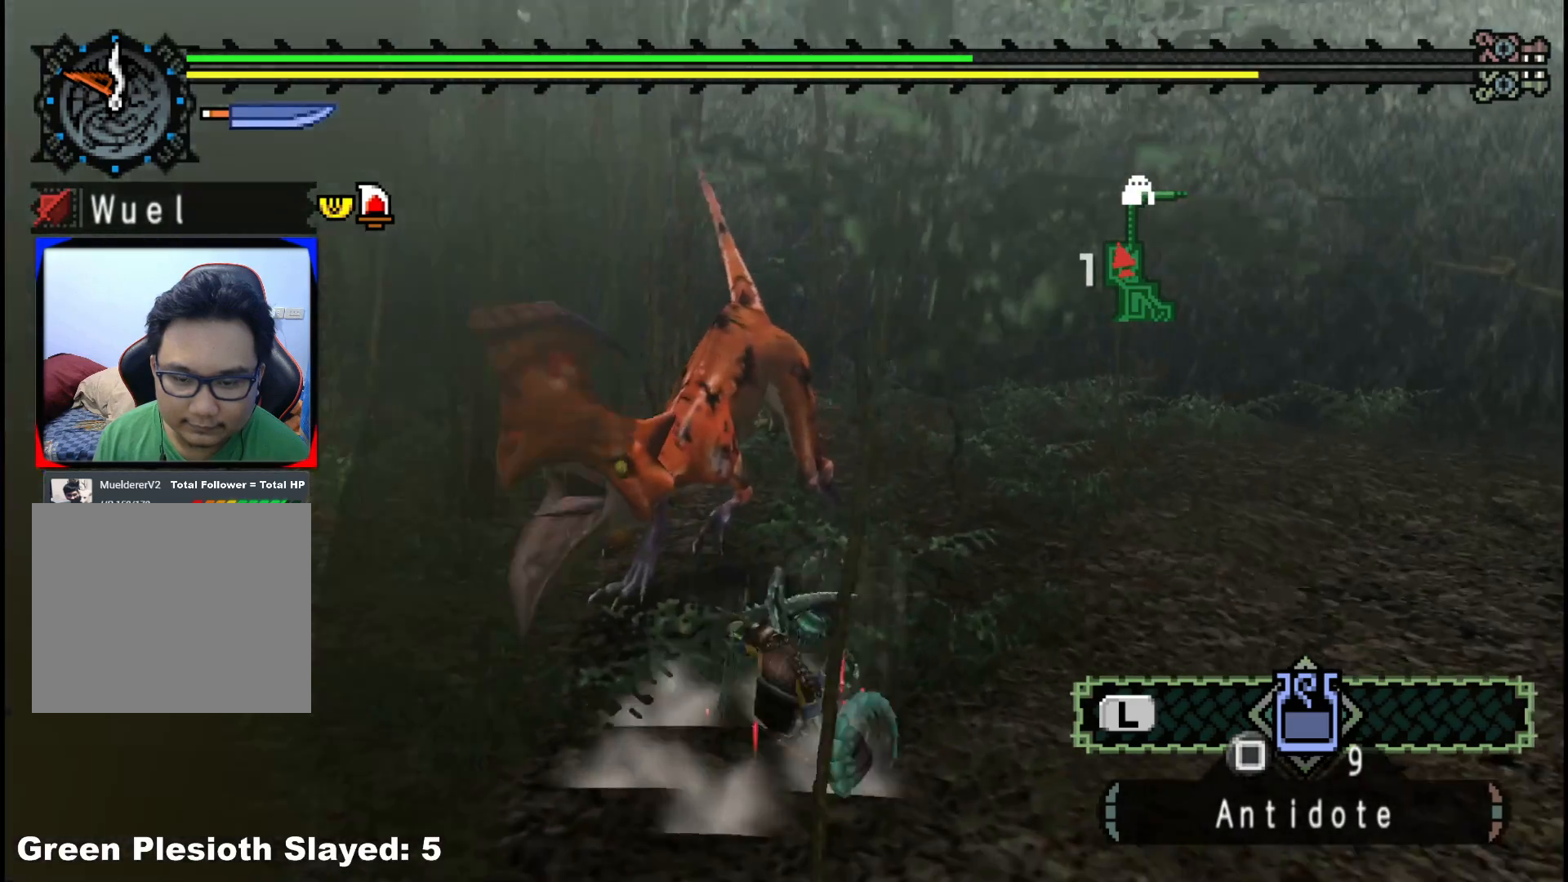
{"buttons": [], "left_stick": "up", "right_stick": "center", "events": [[100, "B", "up"], [183, "B", "down"], [300, "B", "up"], [383, "B", "down"], [450, "left_stick", "up"], [483, "B", "up"]]}
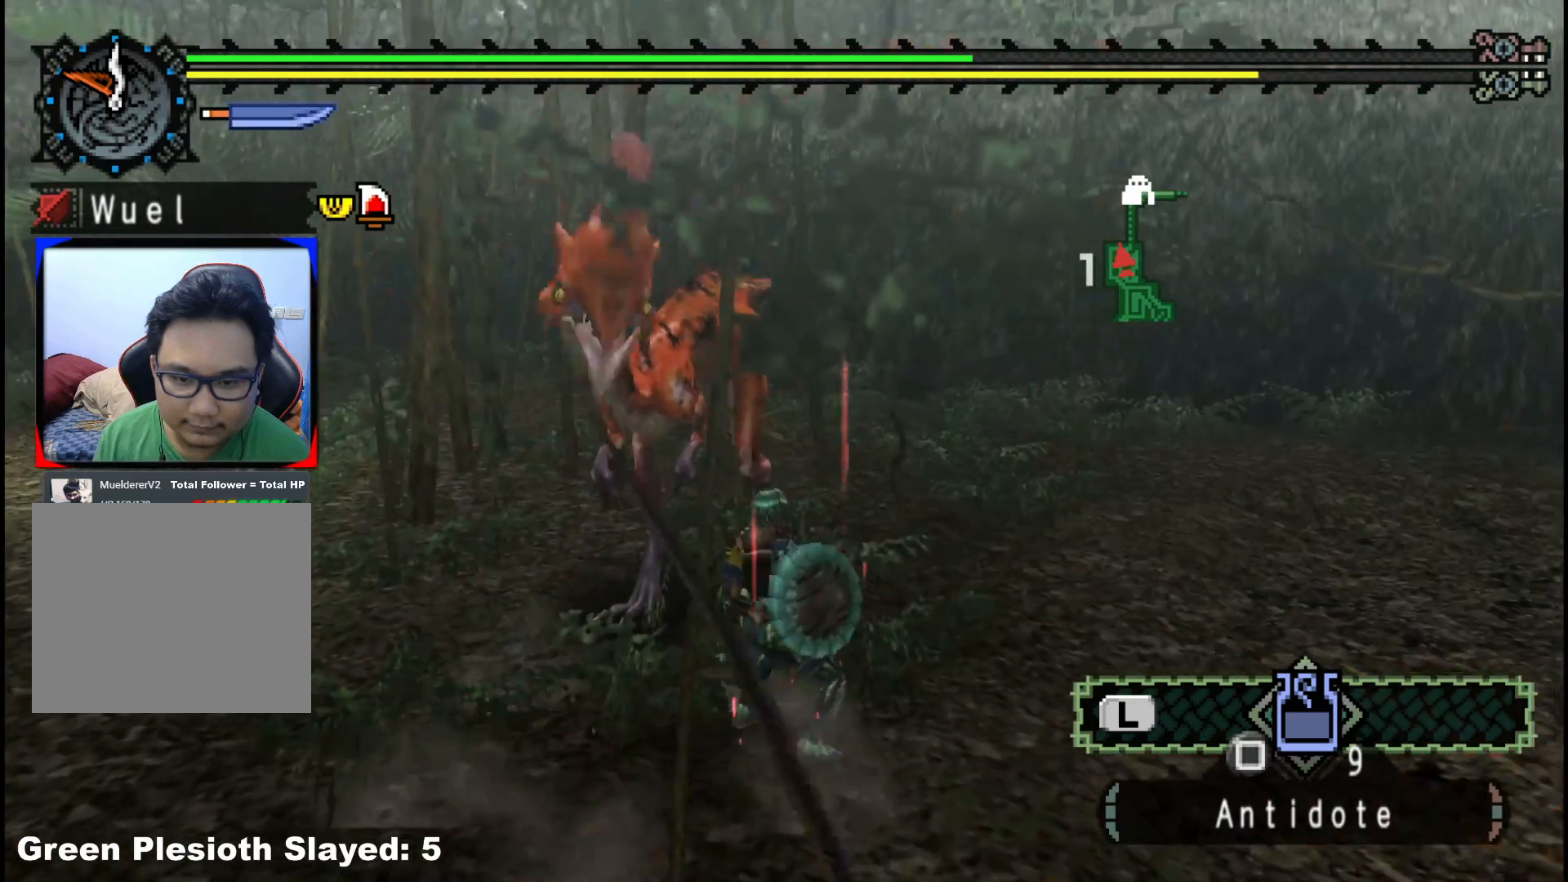
{"buttons": [], "left_stick": "up-left", "right_stick": "center", "events": [[50, "B", "down"], [150, "B", "up"], [233, "B", "down"], [283, "left_stick", "up-left"], [333, "B", "up"]]}
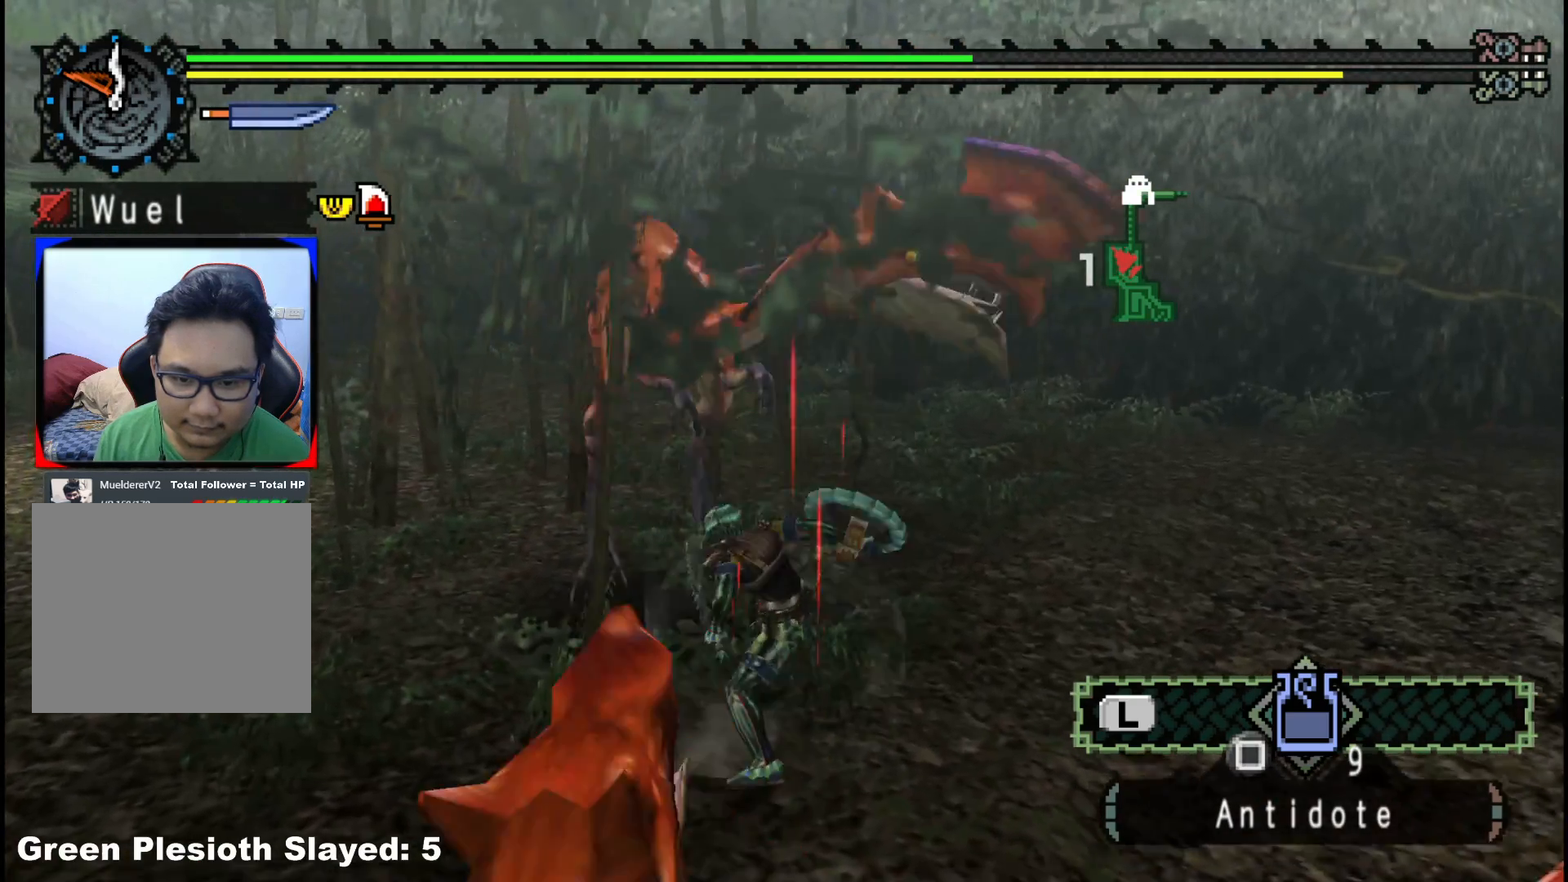
{"buttons": ["Y"], "left_stick": "up-left", "right_stick": "center", "events": [[33, "right_stick", "left"], [150, "right_stick", "center"], [250, "Y", "down"], [333, "Y", "up"], [400, "Y", "down"]]}
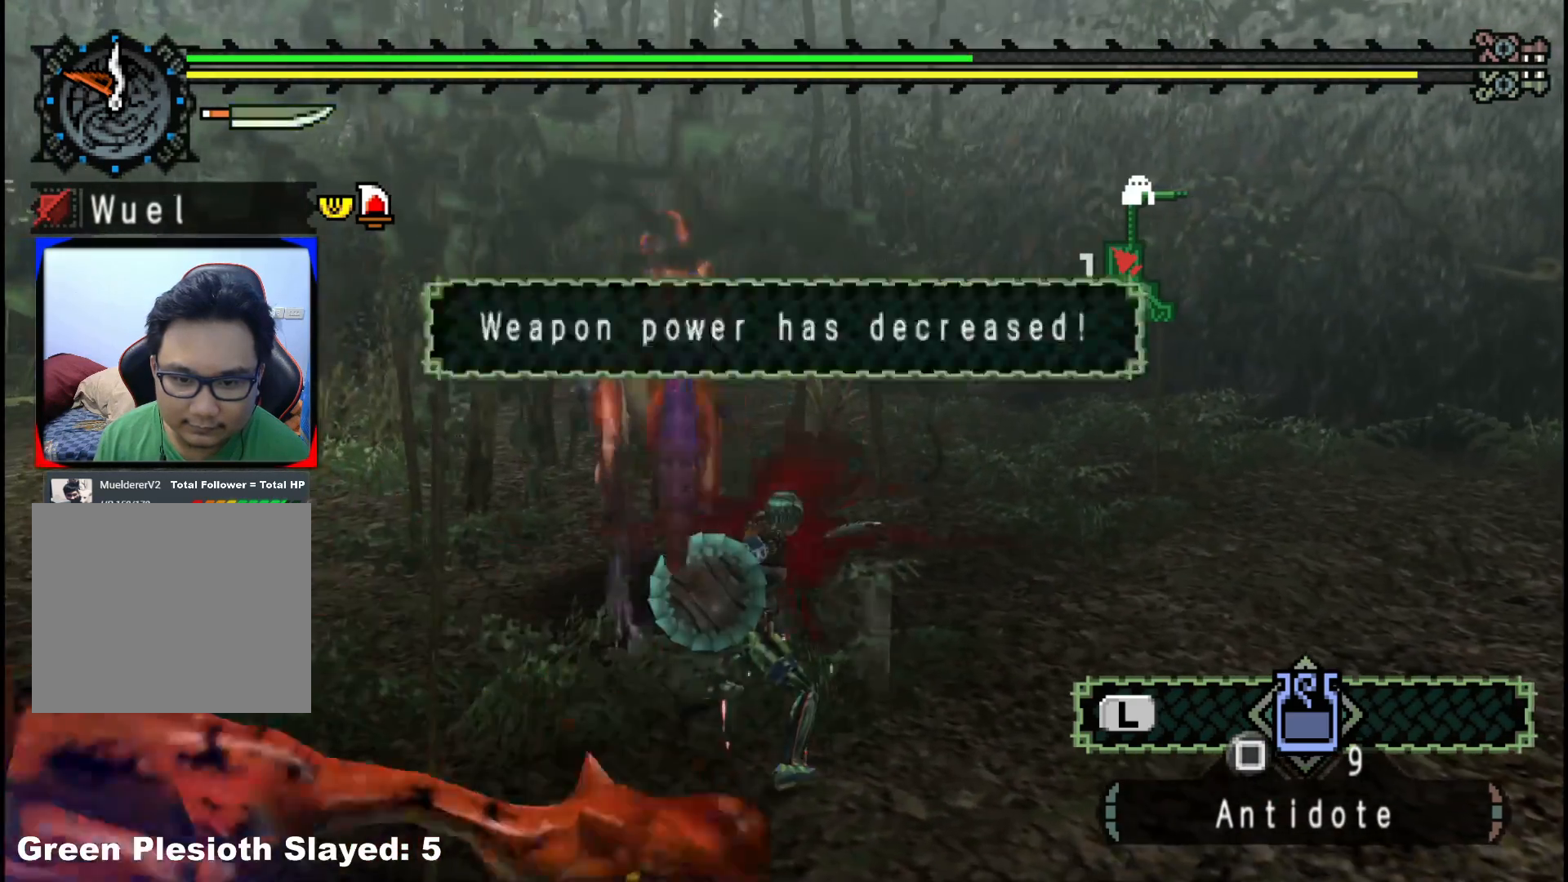
{"buttons": [], "left_stick": "up-left", "right_stick": "center", "events": [[17, "Y", "up"], [67, "Y", "down"], [167, "Y", "up"]]}
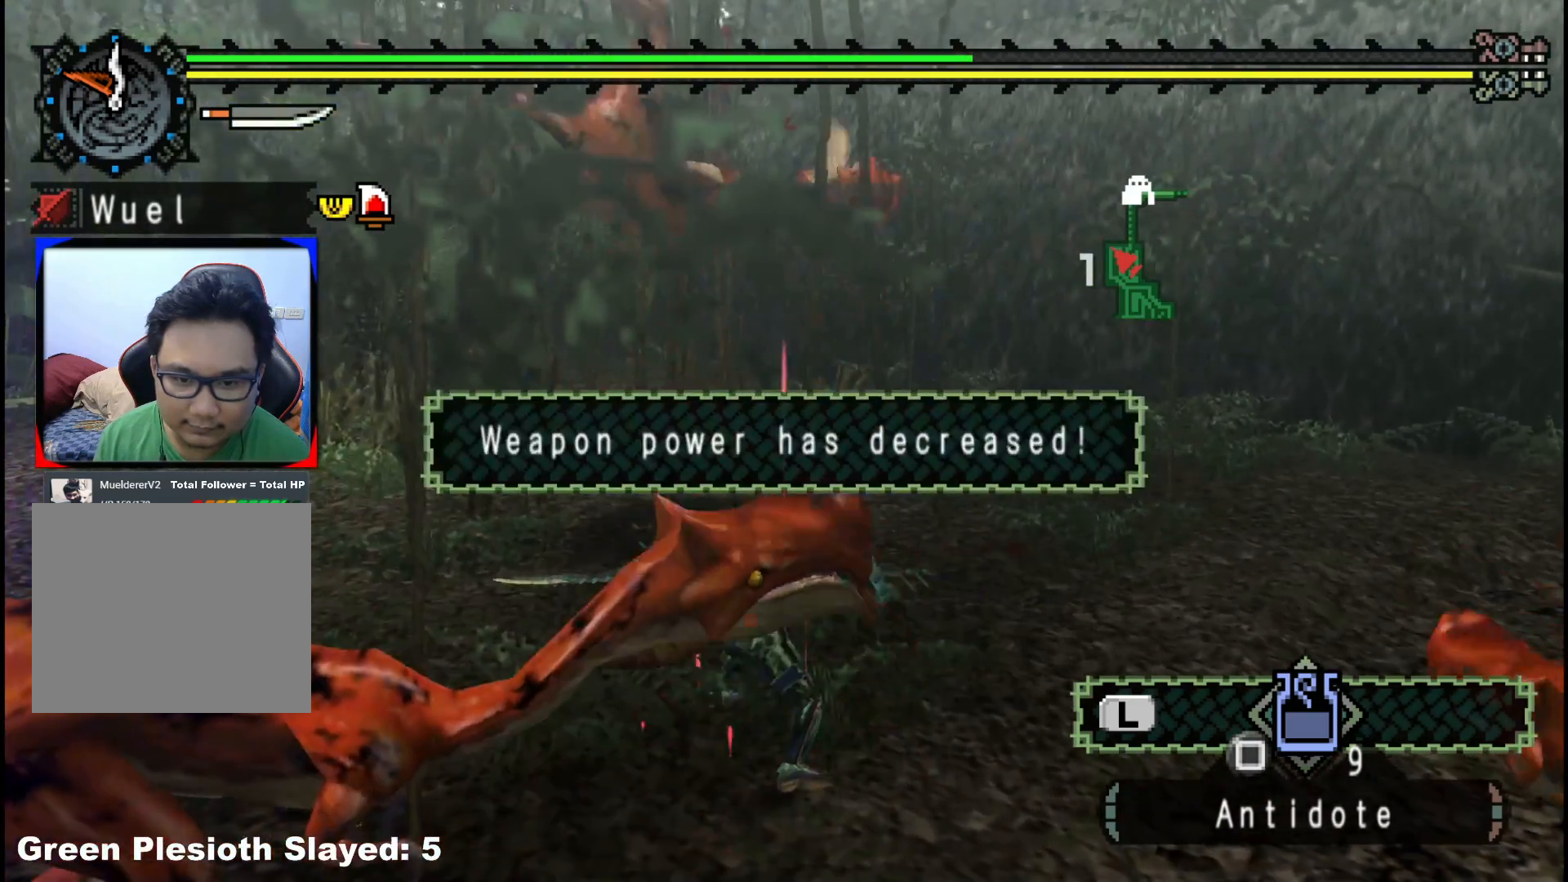
{"buttons": [], "left_stick": "up", "right_stick": "center", "events": [[117, "A", "down"], [117, "left_stick", "up"], [233, "A", "up"], [300, "A", "down"], [433, "A", "up"]]}
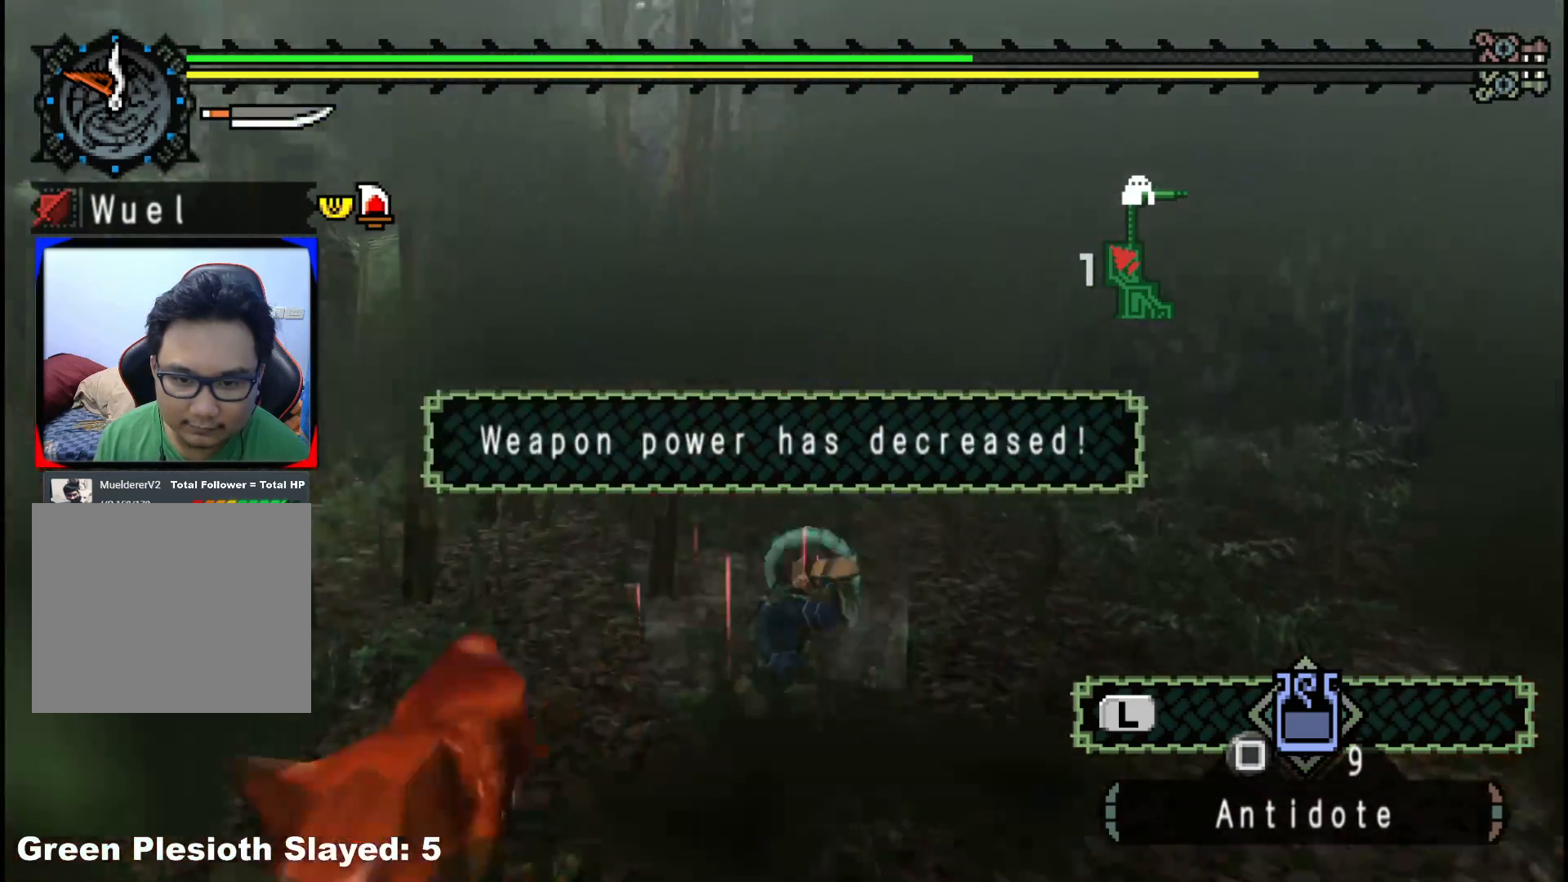
{"buttons": [], "left_stick": "up", "right_stick": "center", "events": []}
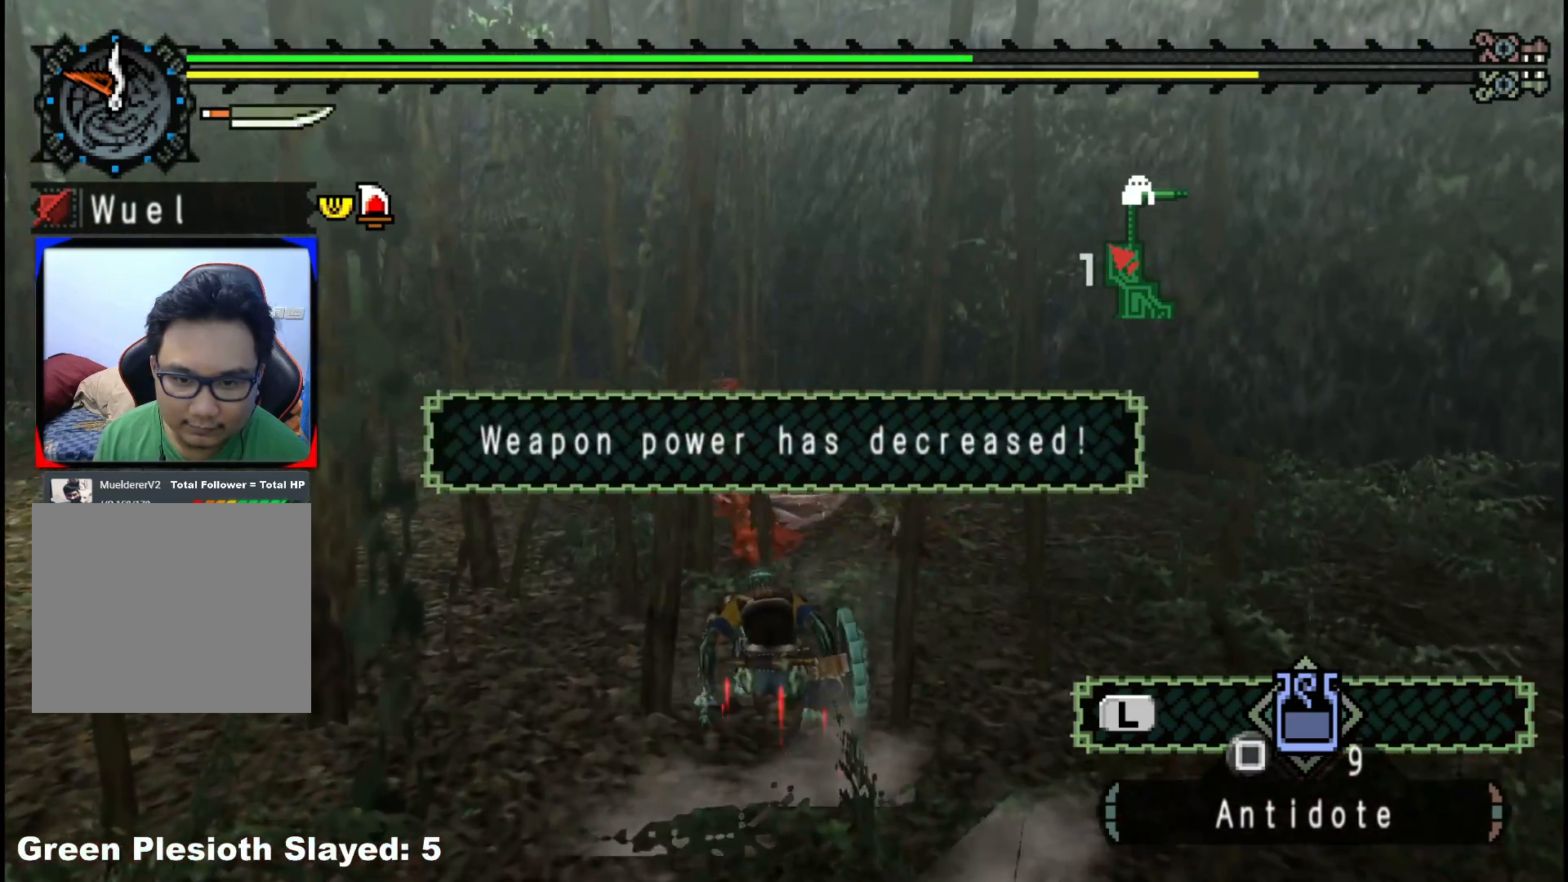
{"buttons": ["B"], "left_stick": "up", "right_stick": "center"}
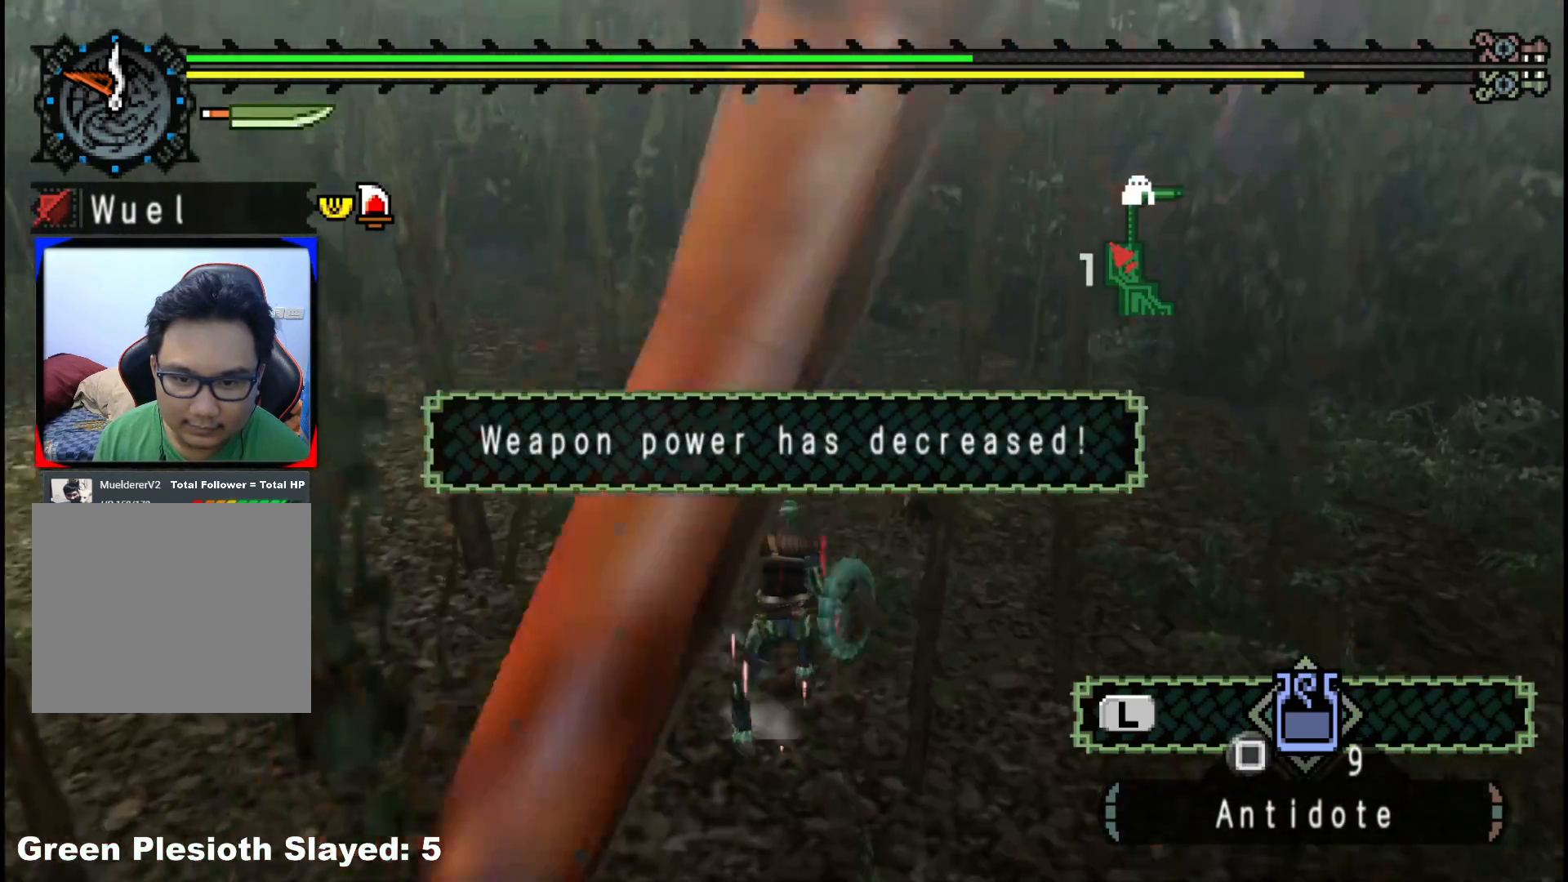
{"buttons": [], "left_stick": "up-right", "right_stick": "center", "events": [[17, "B", "up"], [83, "left_stick", "up-right"], [200, "Y", "down"], [317, "Y", "up"], [383, "Y", "down"], [500, "Y", "up"]]}
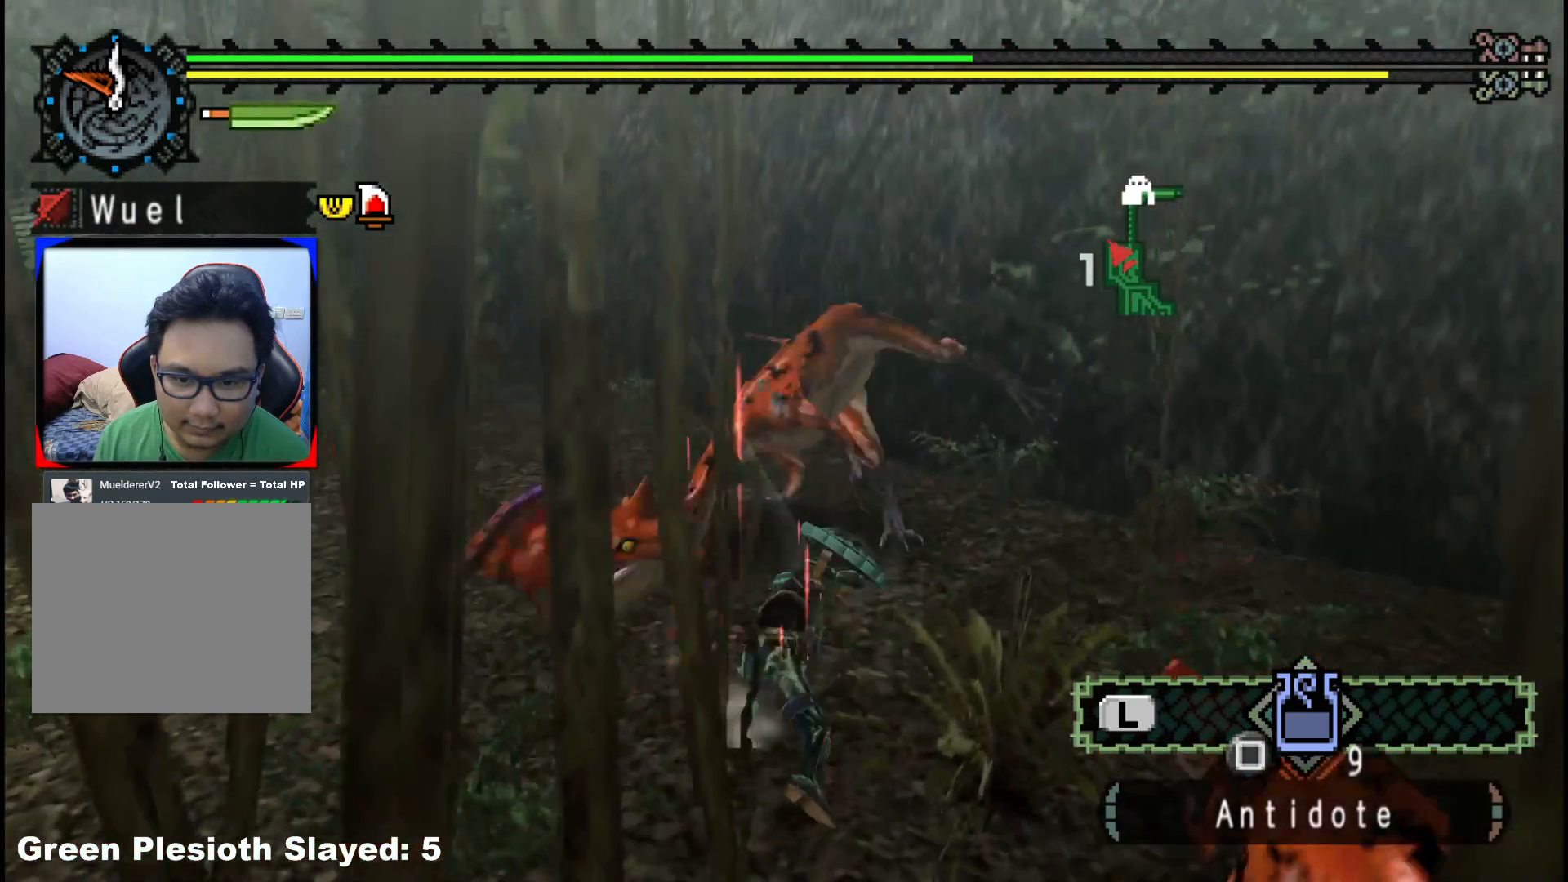
{"buttons": ["Y"], "left_stick": "up-right", "right_stick": "center", "events": [[83, "Y", "down"], [217, "Y", "up"], [217, "left_stick", "center"], [283, "Y", "down"], [383, "left_stick", "left"], [433, "Y", "up"], [450, "left_stick", "up"], [500, "Y", "down"], [500, "left_stick", "up-right"]]}
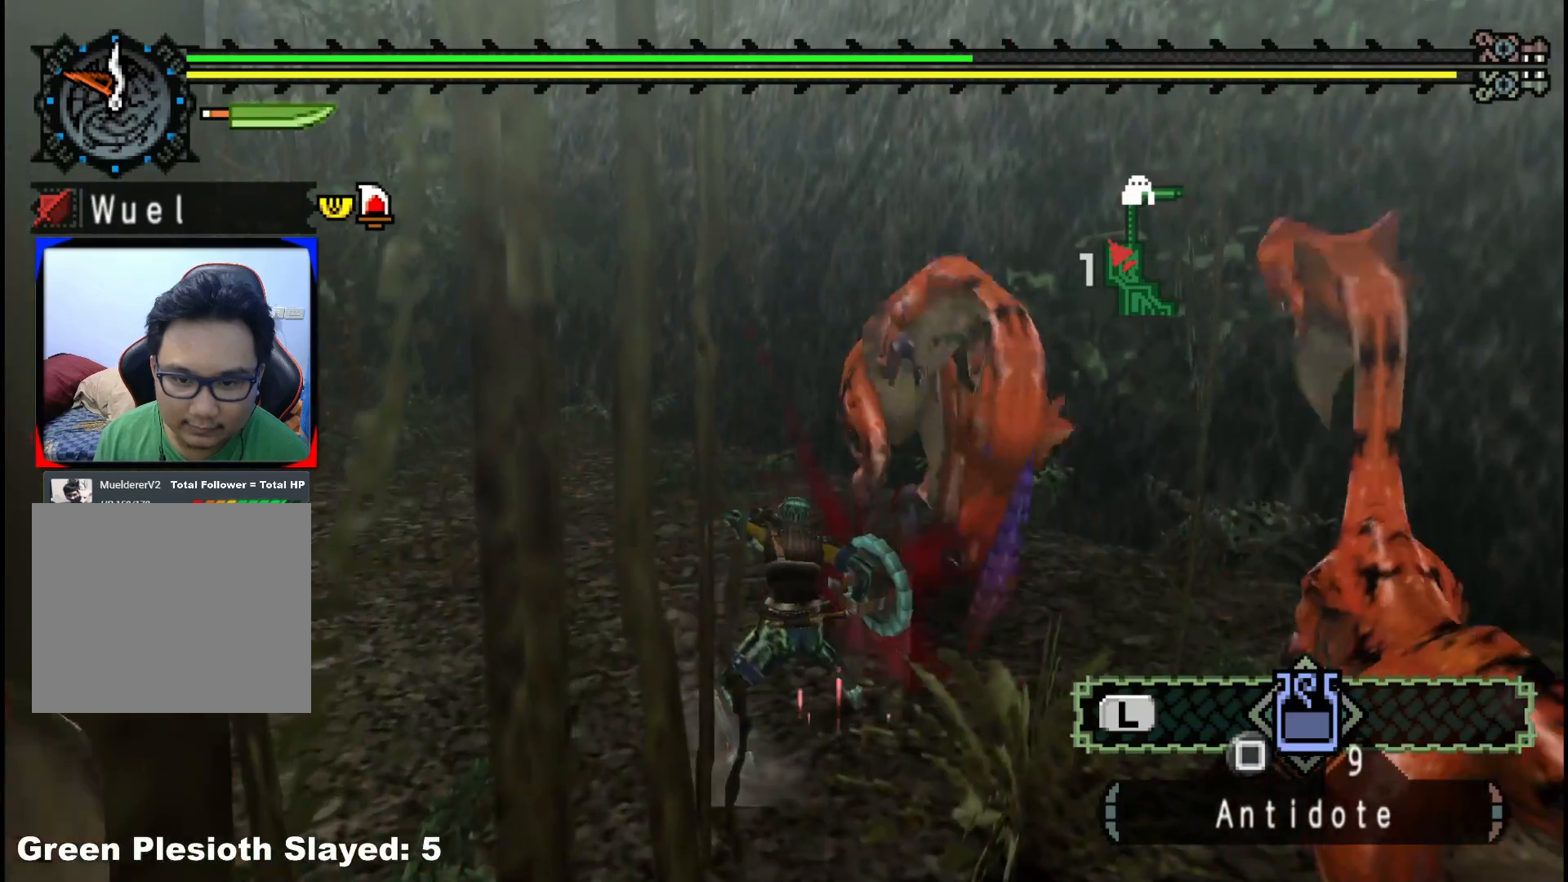
{"buttons": ["Y"], "left_stick": "up-right", "right_stick": "center", "events": [[150, "Y", "up"], [217, "Y", "down"], [367, "Y", "up"], [433, "Y", "down"]]}
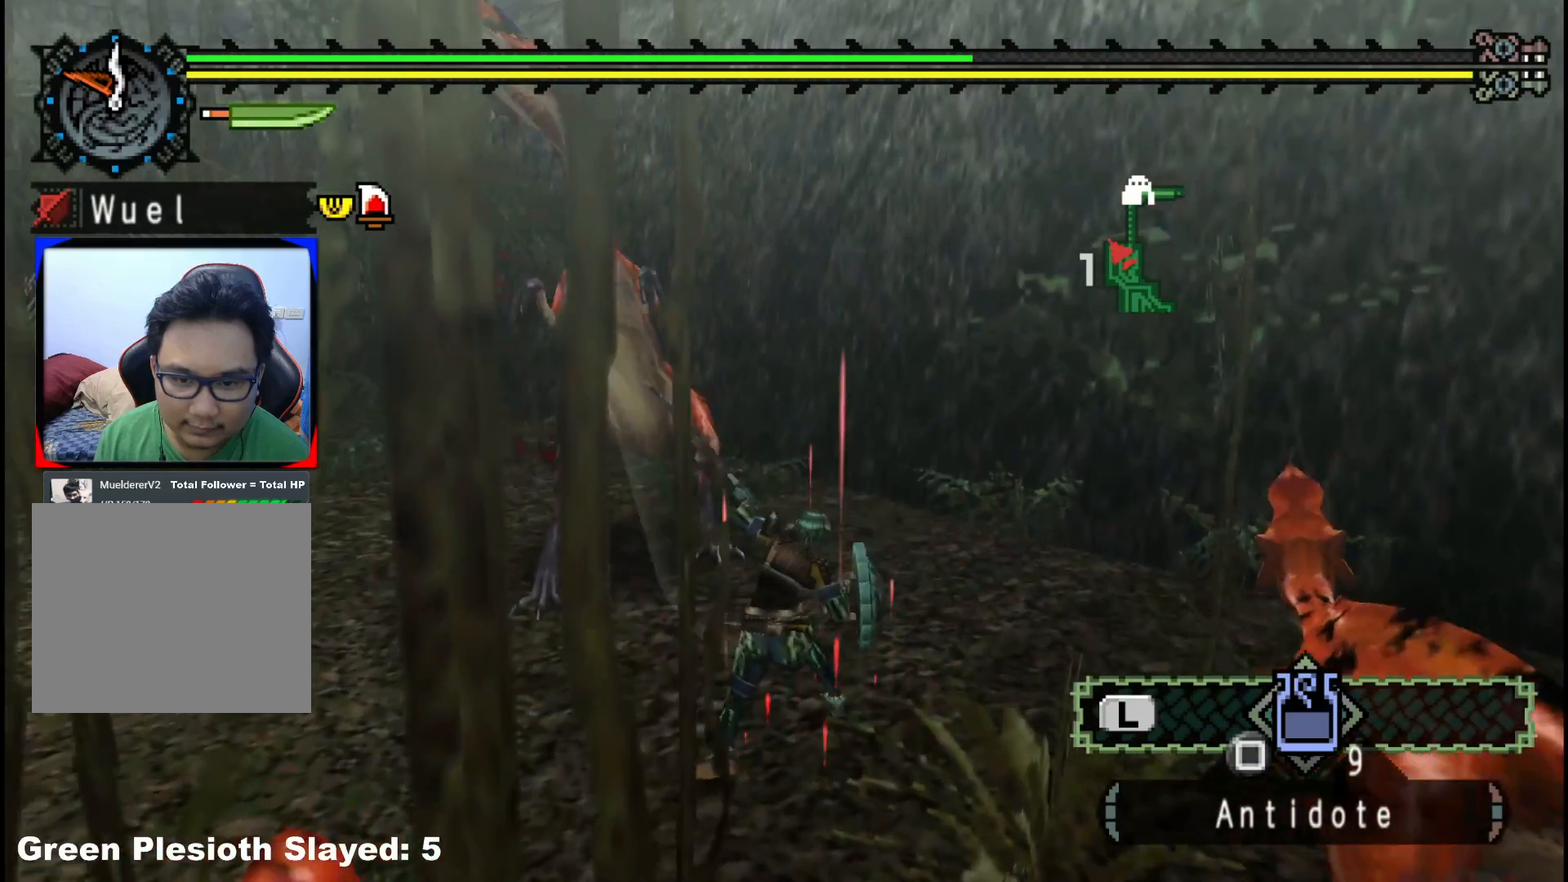
{"buttons": ["B"], "left_stick": "left", "right_stick": "center", "events": [[33, "left_stick", "up-left"], [83, "Y", "up"], [167, "Y", "down"], [300, "Y", "up"], [467, "left_stick", "left"], [500, "B", "down"]]}
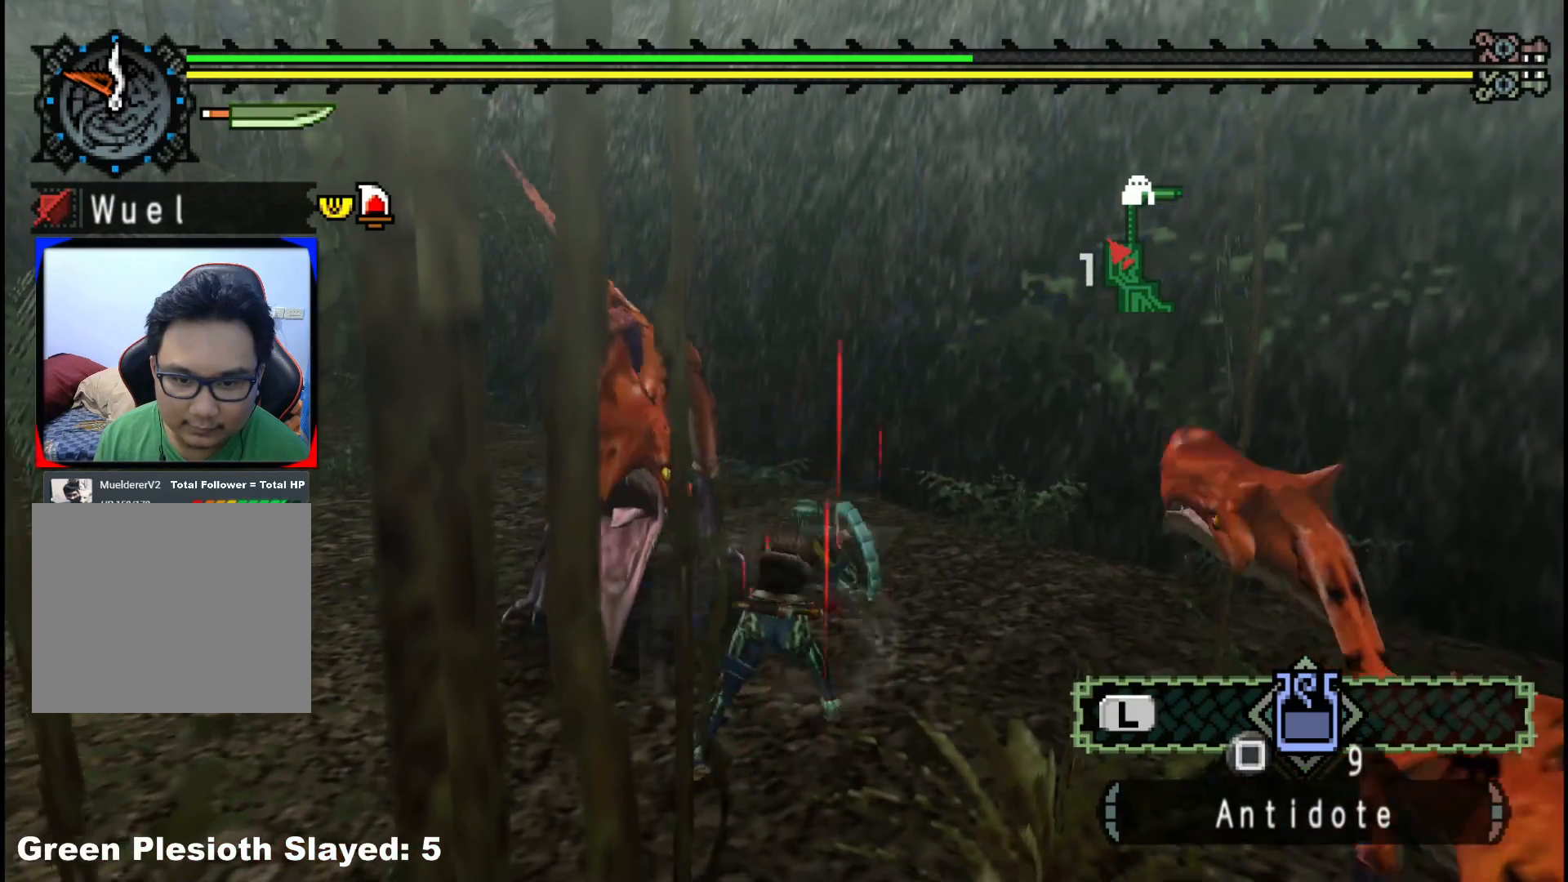
{"buttons": [], "left_stick": "left", "right_stick": "center", "events": [[100, "B", "up"], [183, "B", "down"], [300, "B", "up"], [383, "B", "down"], [500, "B", "up"]]}
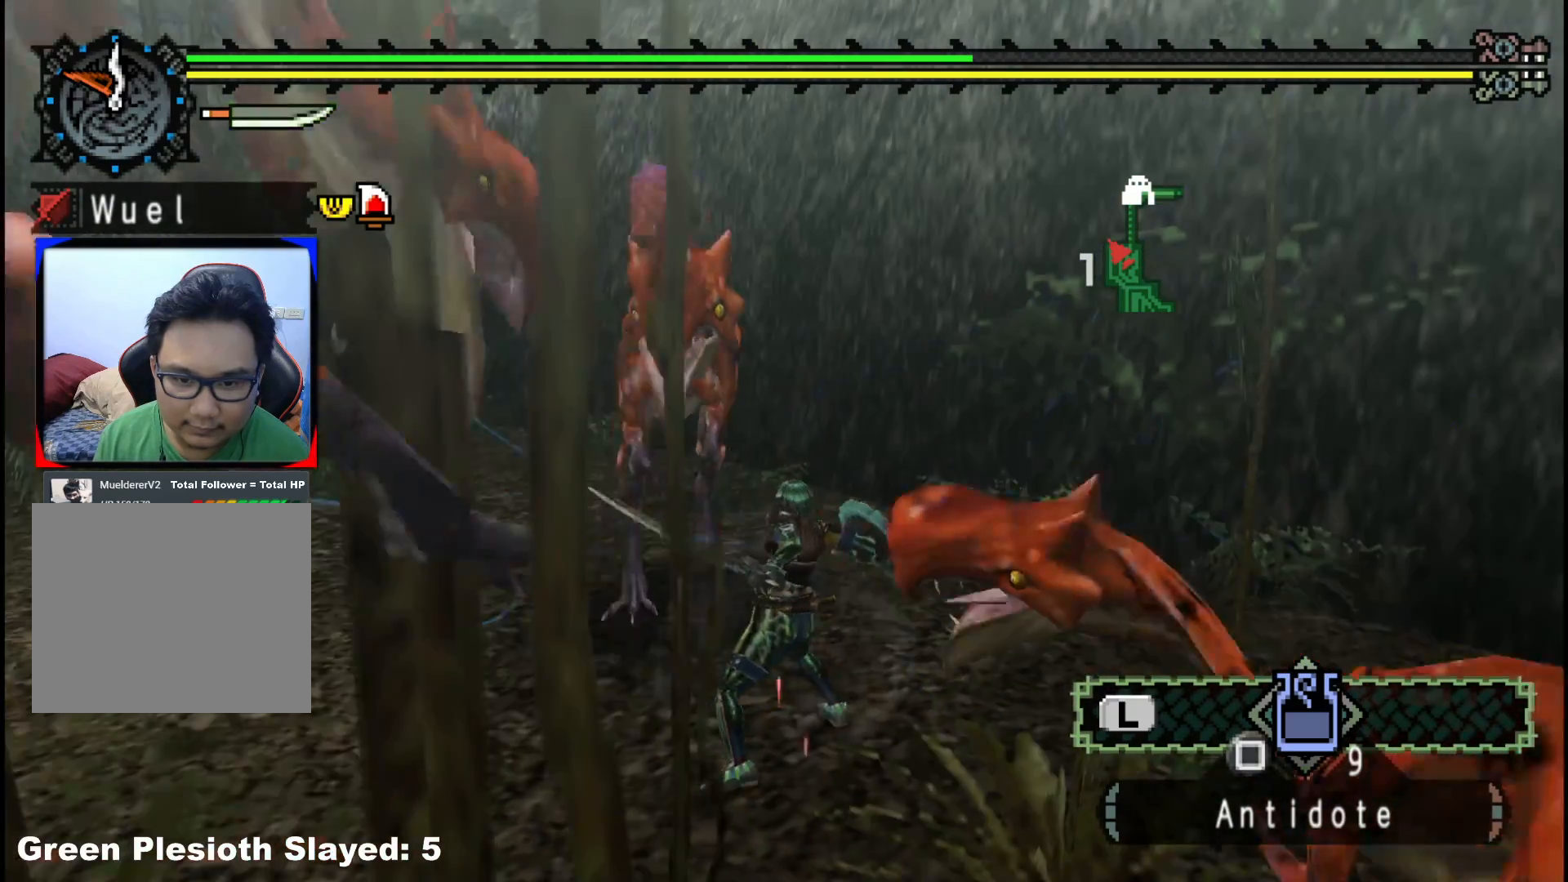
{"buttons": ["B"], "left_stick": "left", "right_stick": "center", "events": [[83, "B", "down"], [167, "B", "up"], [250, "B", "down"], [367, "B", "up"], [433, "B", "down"]]}
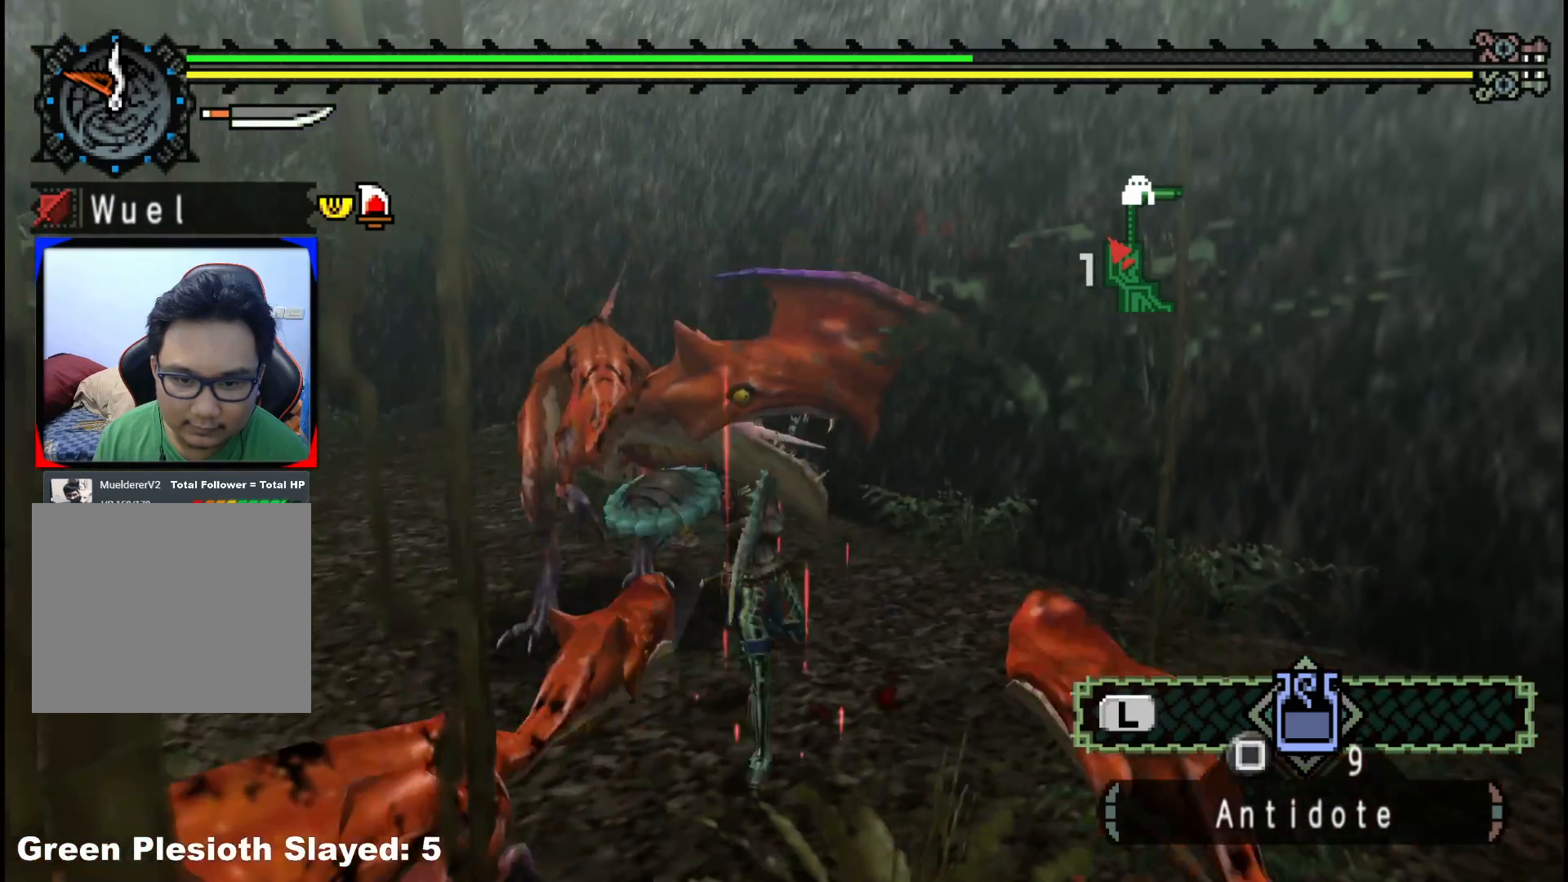
{"buttons": [], "left_stick": "up-left", "right_stick": "center", "events": [[50, "B", "up"], [133, "B", "down"], [267, "B", "up"], [367, "left_stick", "up-left"]]}
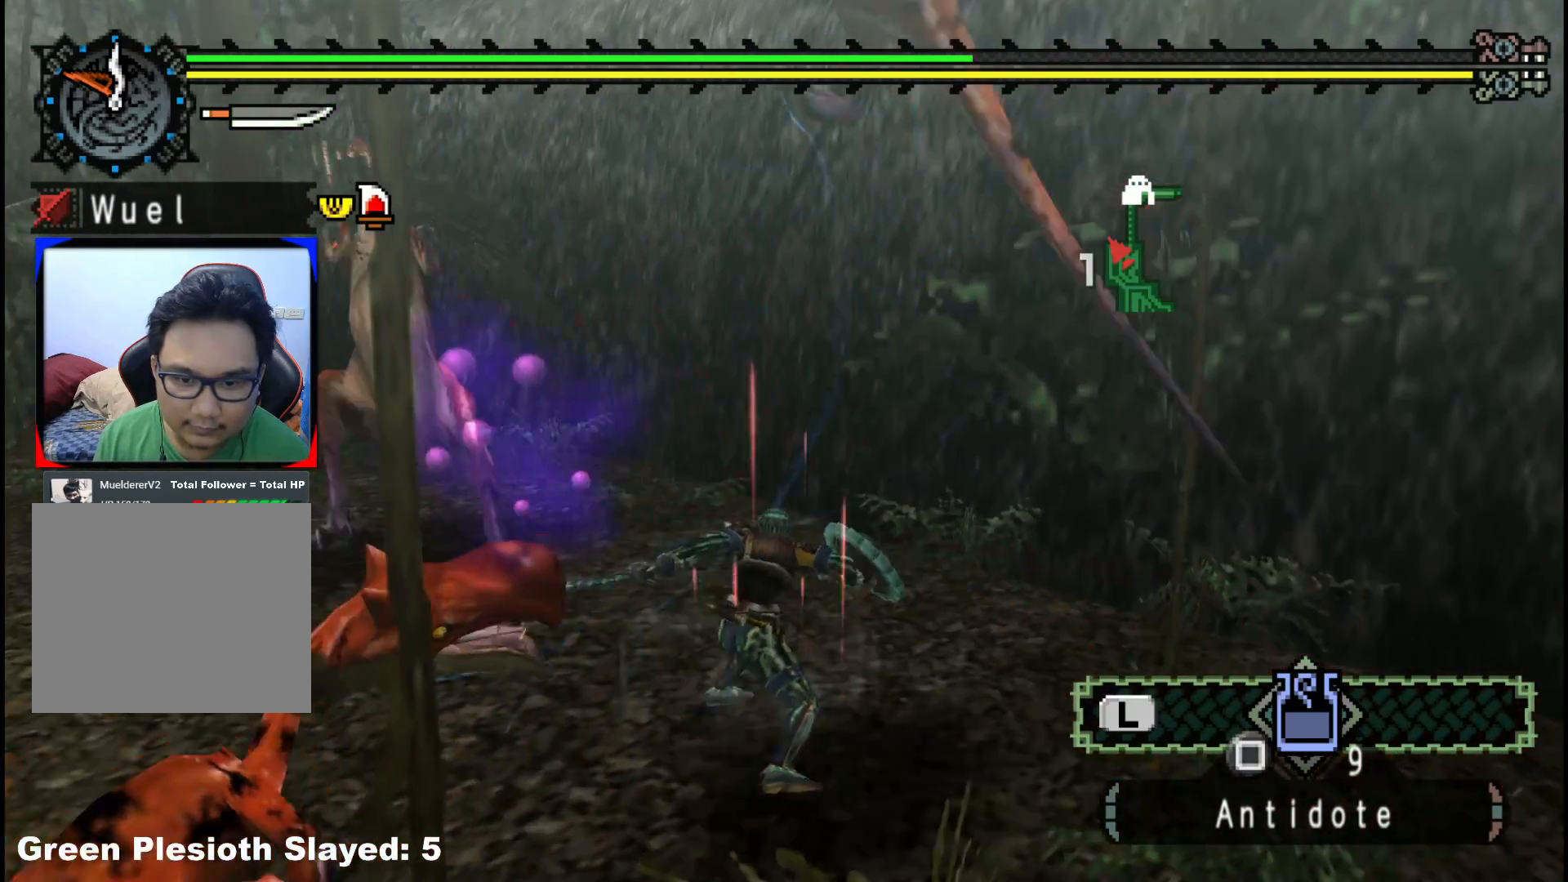
{"buttons": [], "left_stick": "up-left", "right_stick": "center", "events": [[17, "A", "down"], [150, "A", "up"], [217, "A", "down"], [333, "A", "up"]]}
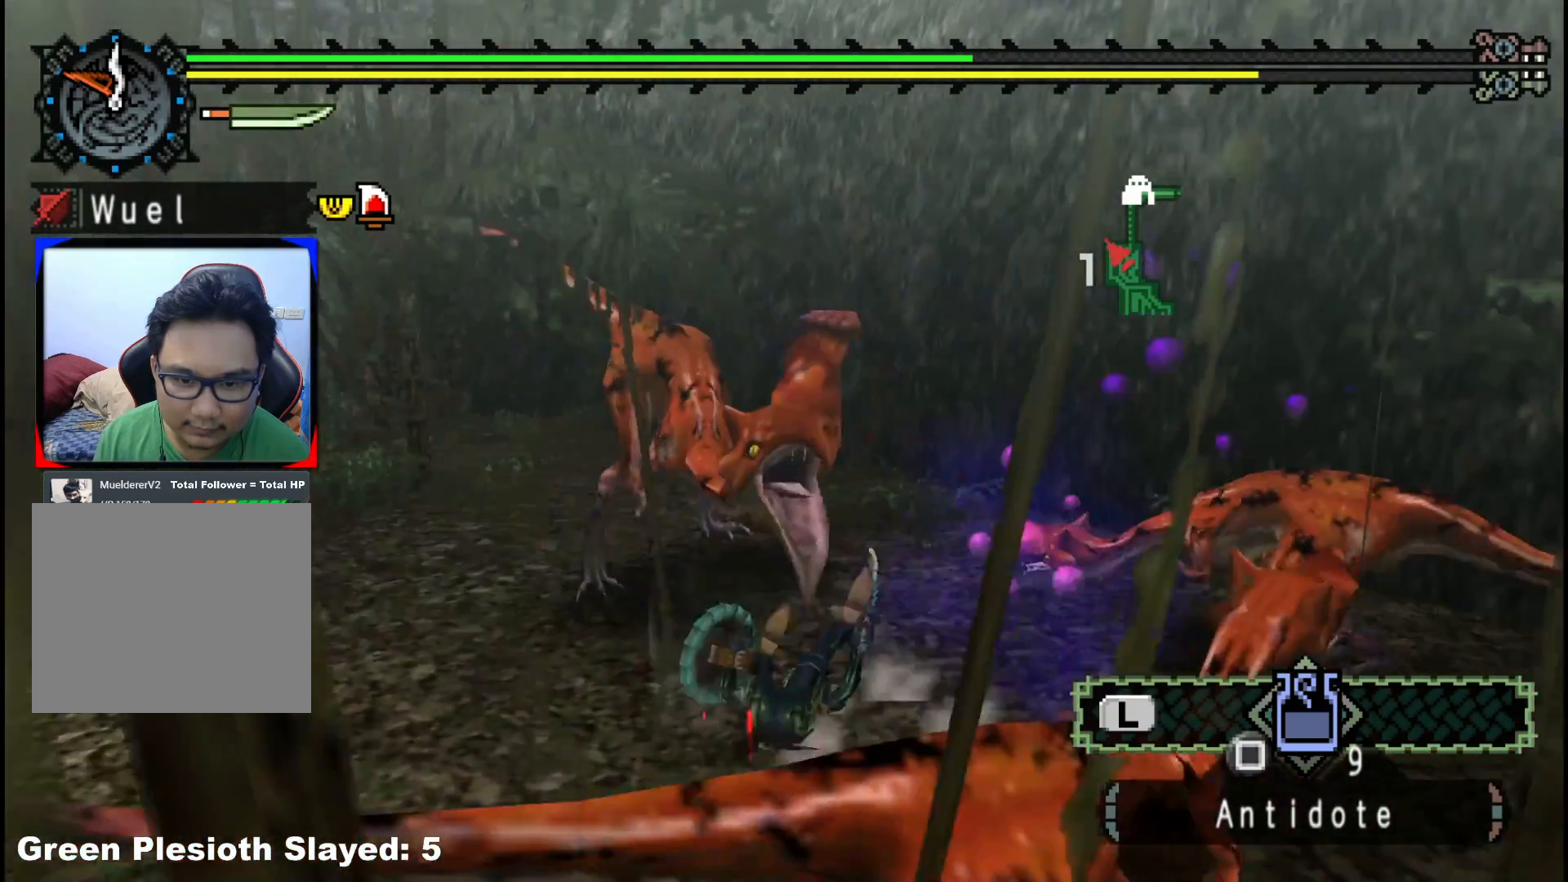
{"buttons": [], "left_stick": "up", "right_stick": "center", "events": [[317, "left_stick", "up"], [383, "B", "down"], [483, "B", "up"]]}
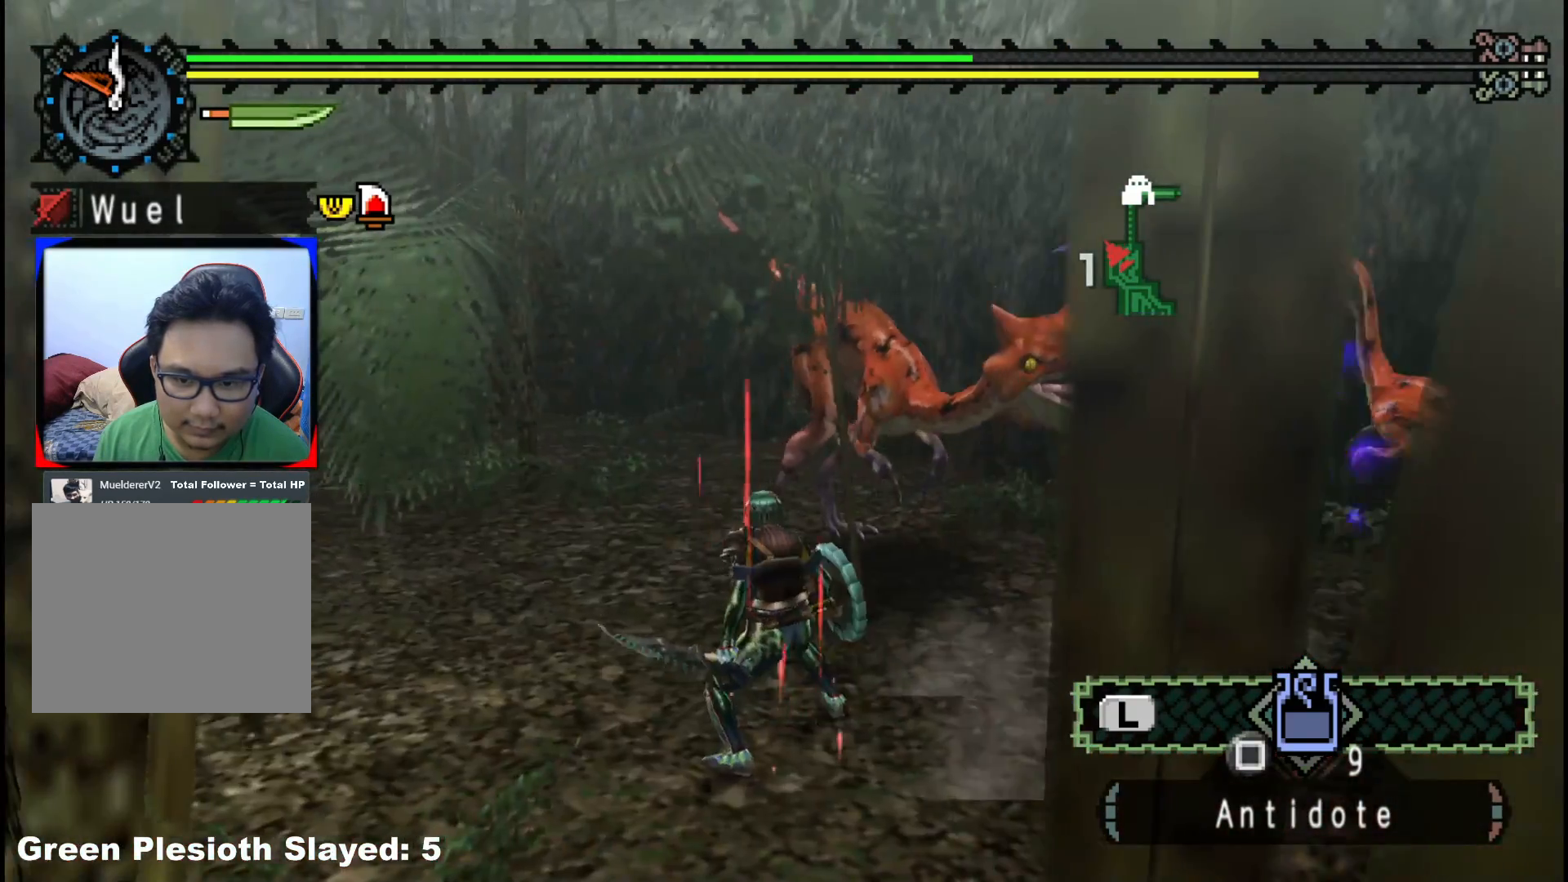
{"buttons": ["B"], "left_stick": "up-right", "right_stick": "center", "events": [[50, "B", "down"], [167, "B", "up"], [233, "B", "down"], [350, "left_stick", "up-right"], [367, "B", "up"], [433, "B", "down"]]}
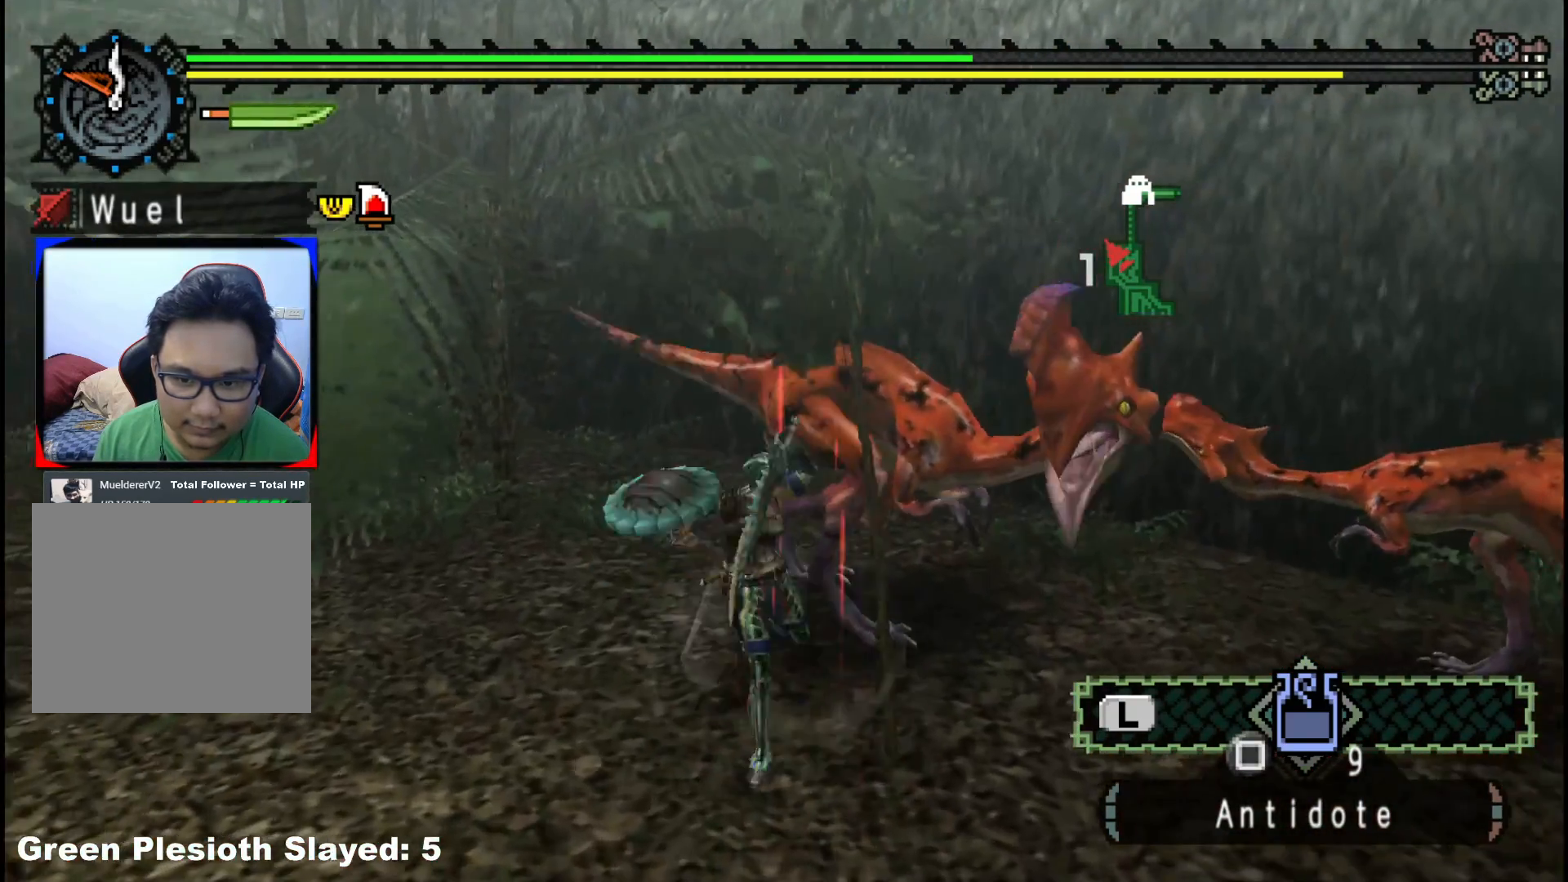
{"buttons": [], "left_stick": "up", "right_stick": "center", "events": [[50, "B", "up"], [250, "left_stick", "center"], [300, "right_stick", "right"], [433, "left_stick", "up"], [450, "right_stick", "center"]]}
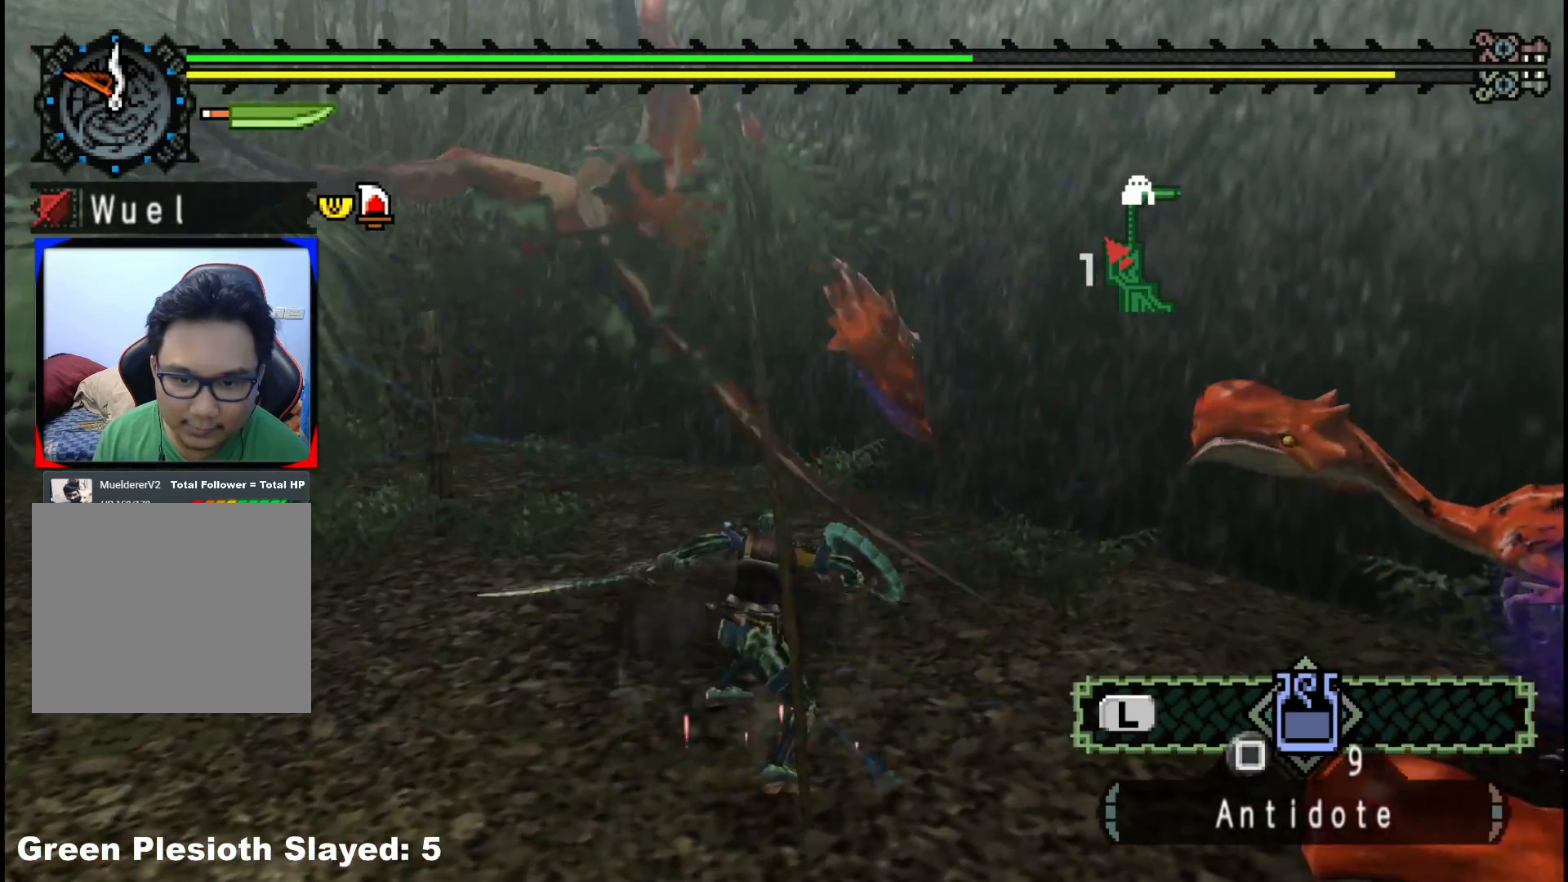
{"buttons": [], "left_stick": "up", "right_stick": "center", "events": [[33, "right_stick", "left"], [250, "right_stick", "center"]]}
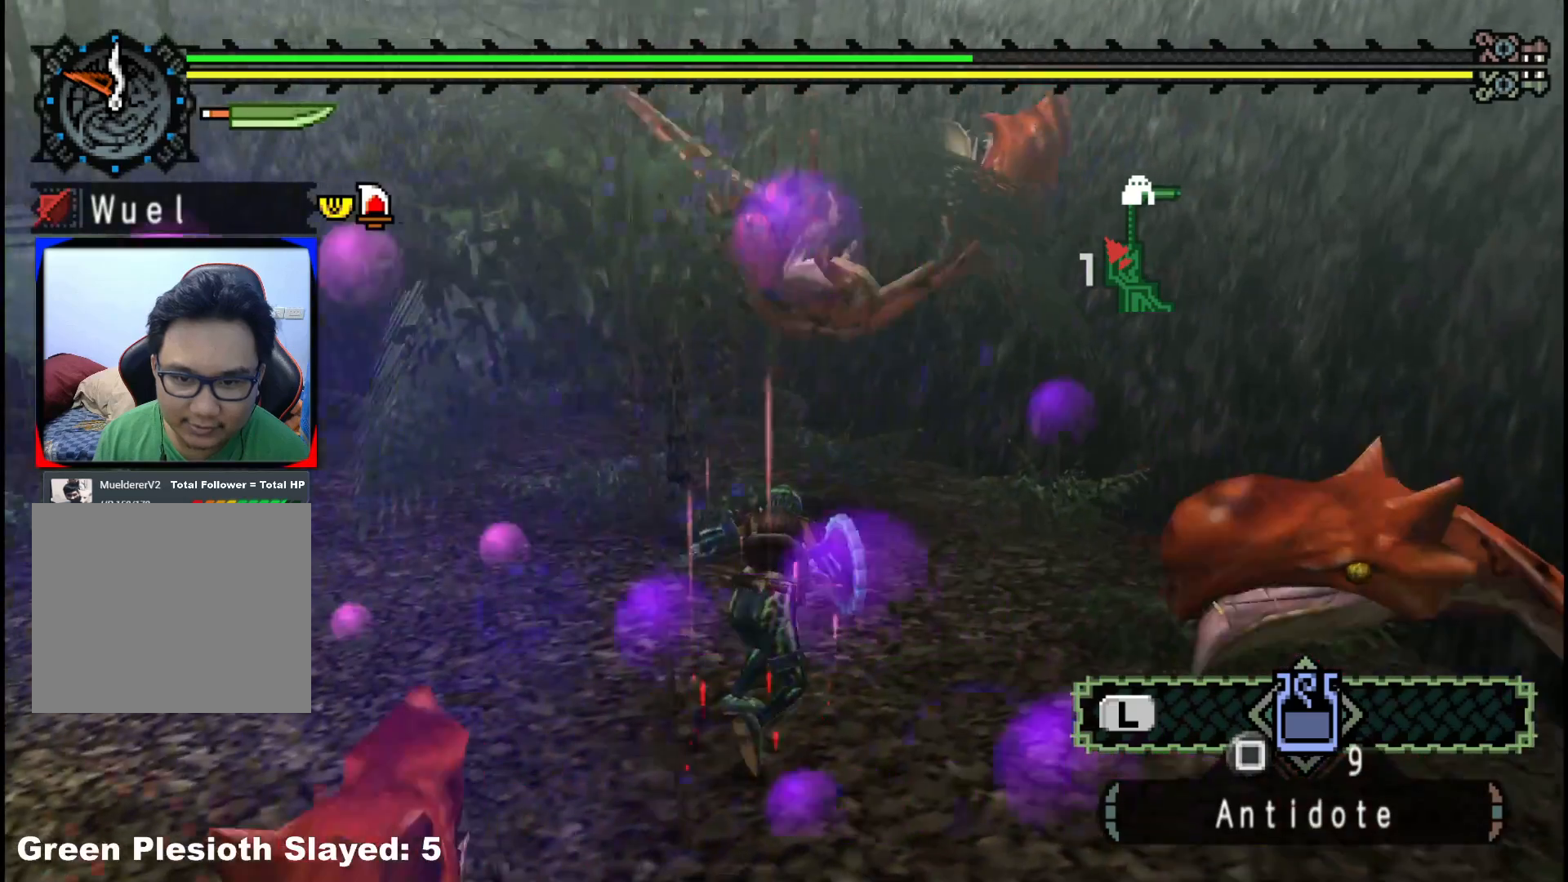
{"buttons": ["B"], "left_stick": "up", "right_stick": "center", "events": [[200, "B", "down"], [300, "B", "up"], [383, "B", "down"]]}
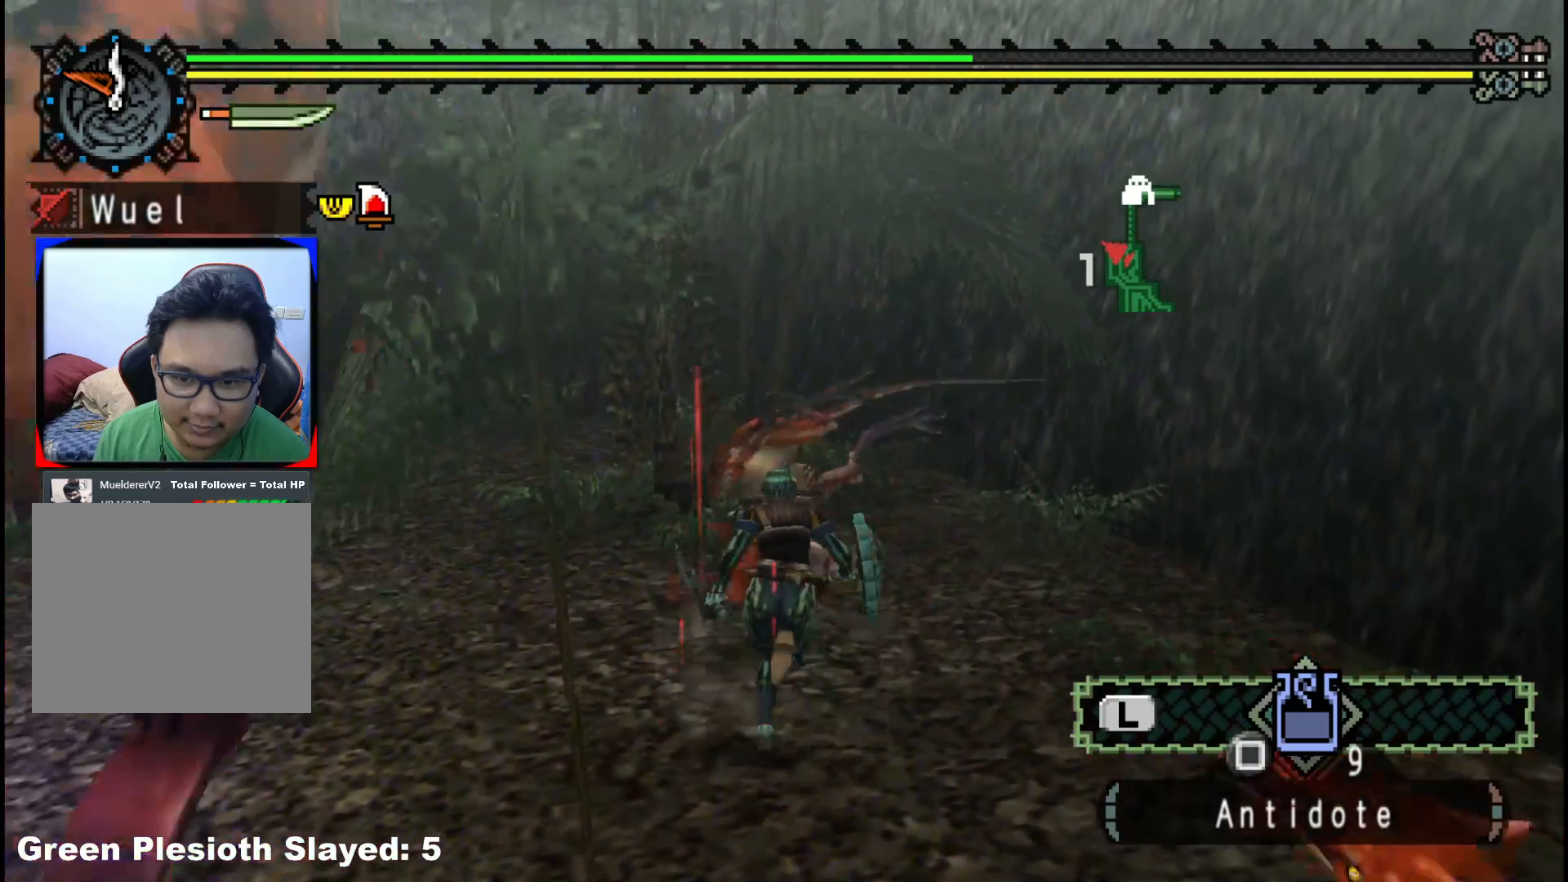
{"buttons": [], "left_stick": "up-left", "right_stick": "center", "events": [[17, "B", "up"], [117, "B", "down"], [250, "B", "up"], [333, "B", "down"], [417, "left_stick", "up-left"], [450, "B", "up"]]}
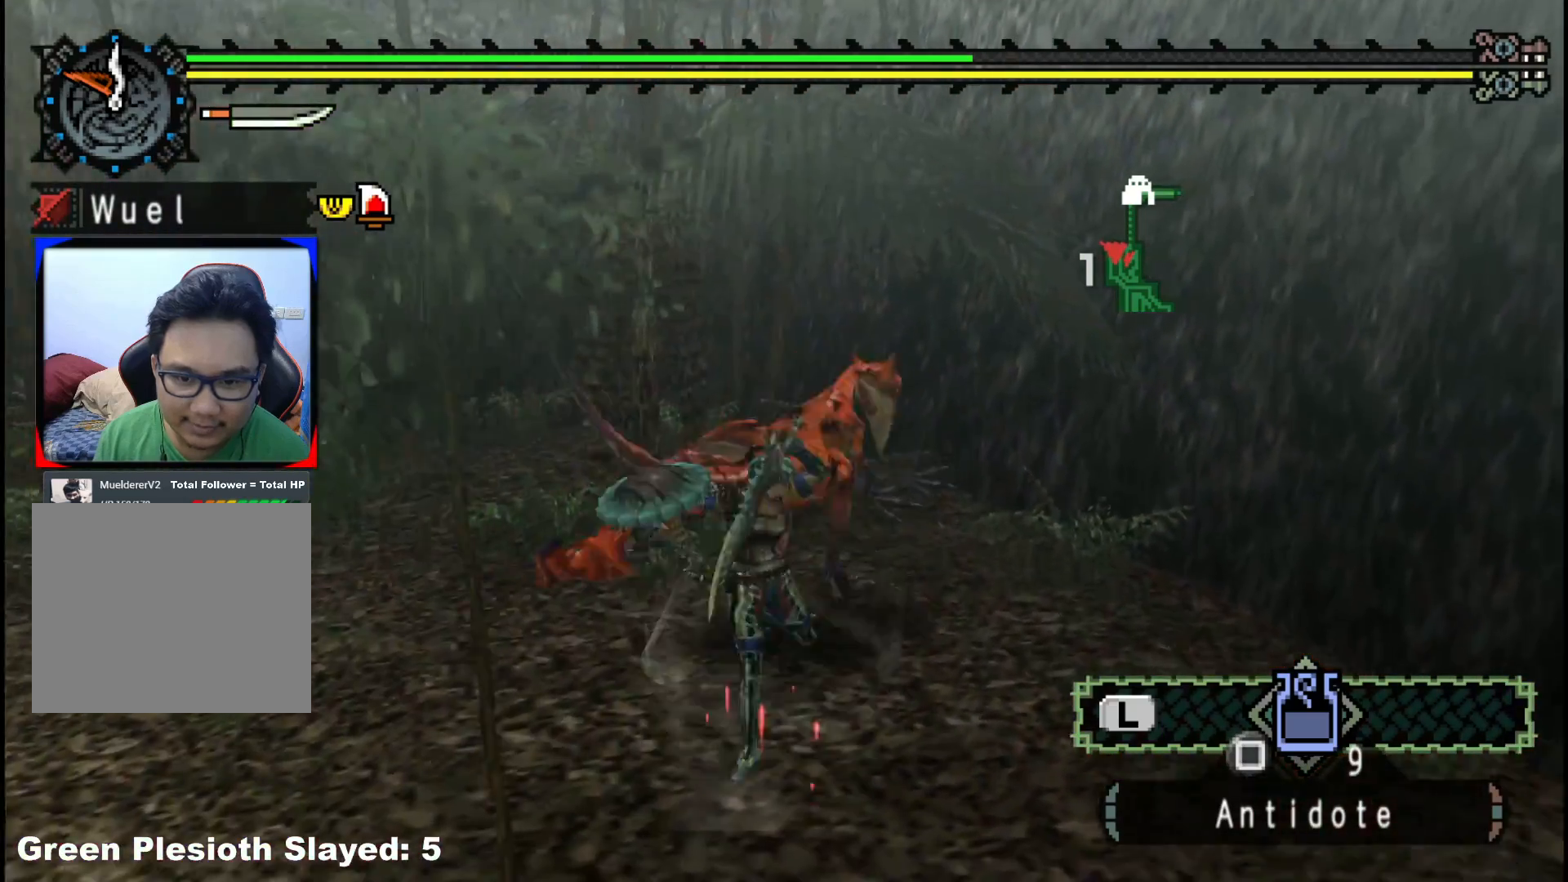
{"buttons": [], "left_stick": "up-left", "right_stick": "center", "events": [[17, "B", "down"], [150, "B", "up"], [233, "B", "down"], [350, "B", "up"]]}
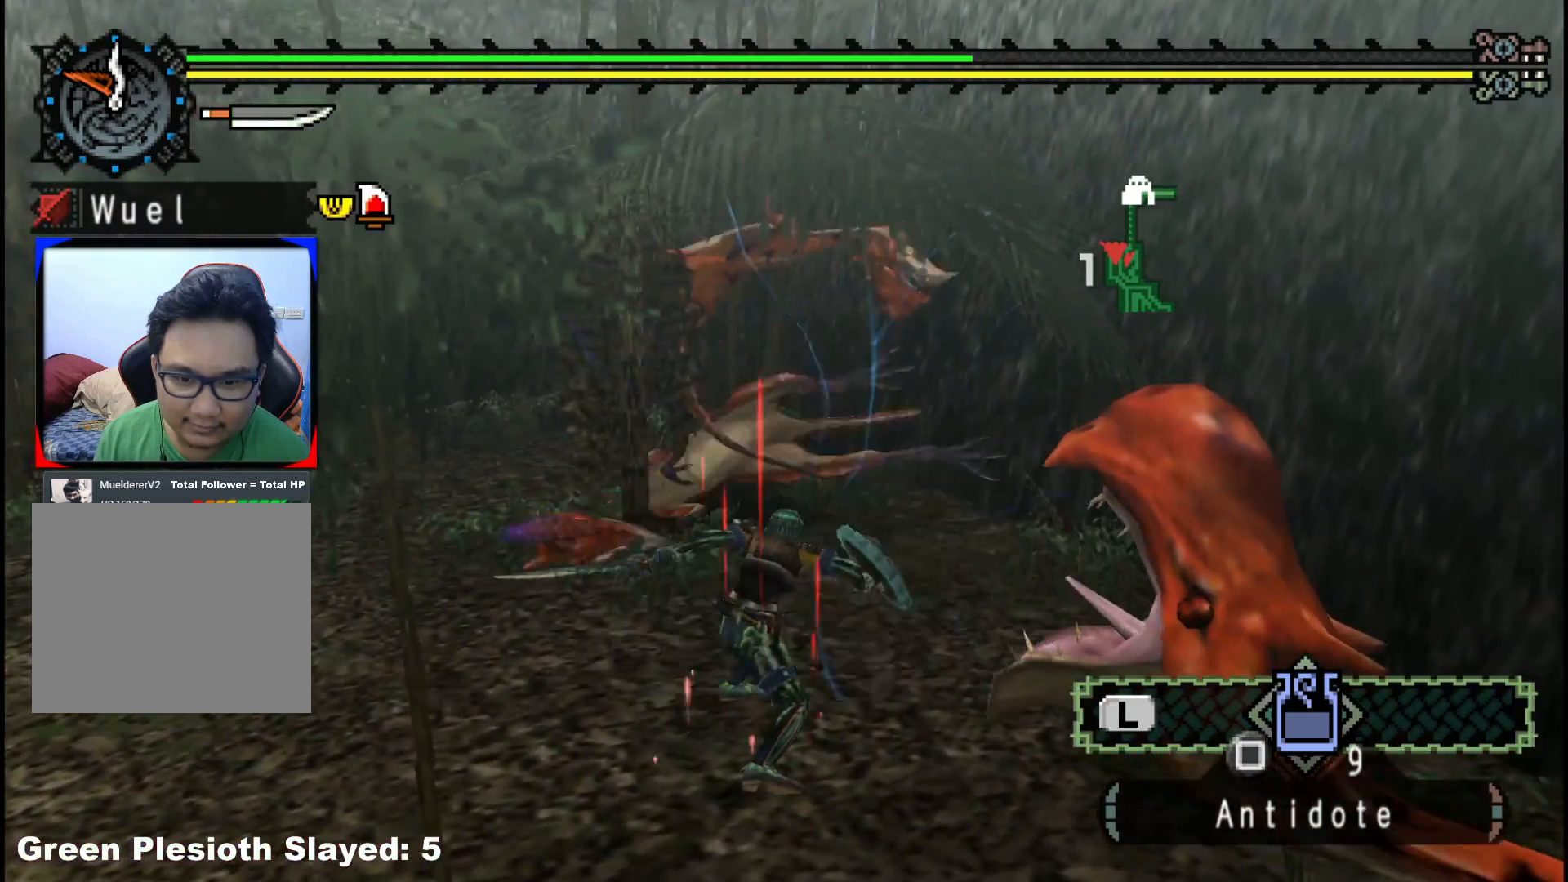
{"buttons": [], "left_stick": "up-left", "right_stick": "center", "events": [[350, "A", "down"], [467, "A", "up"]]}
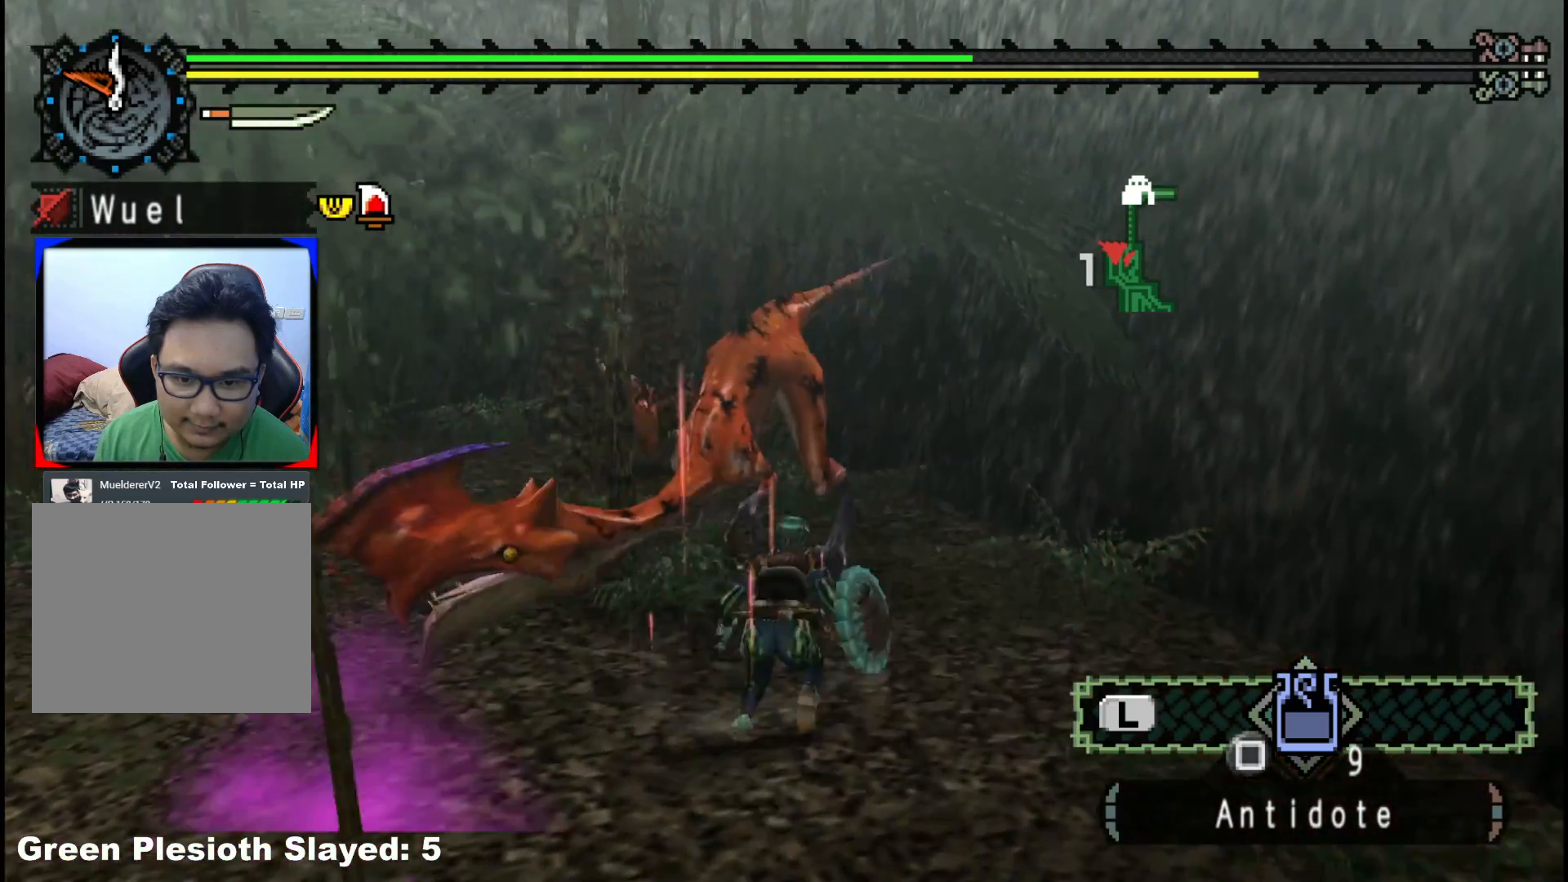
{"buttons": [], "left_stick": "left", "right_stick": "center", "events": [[283, "left_stick", "left"]]}
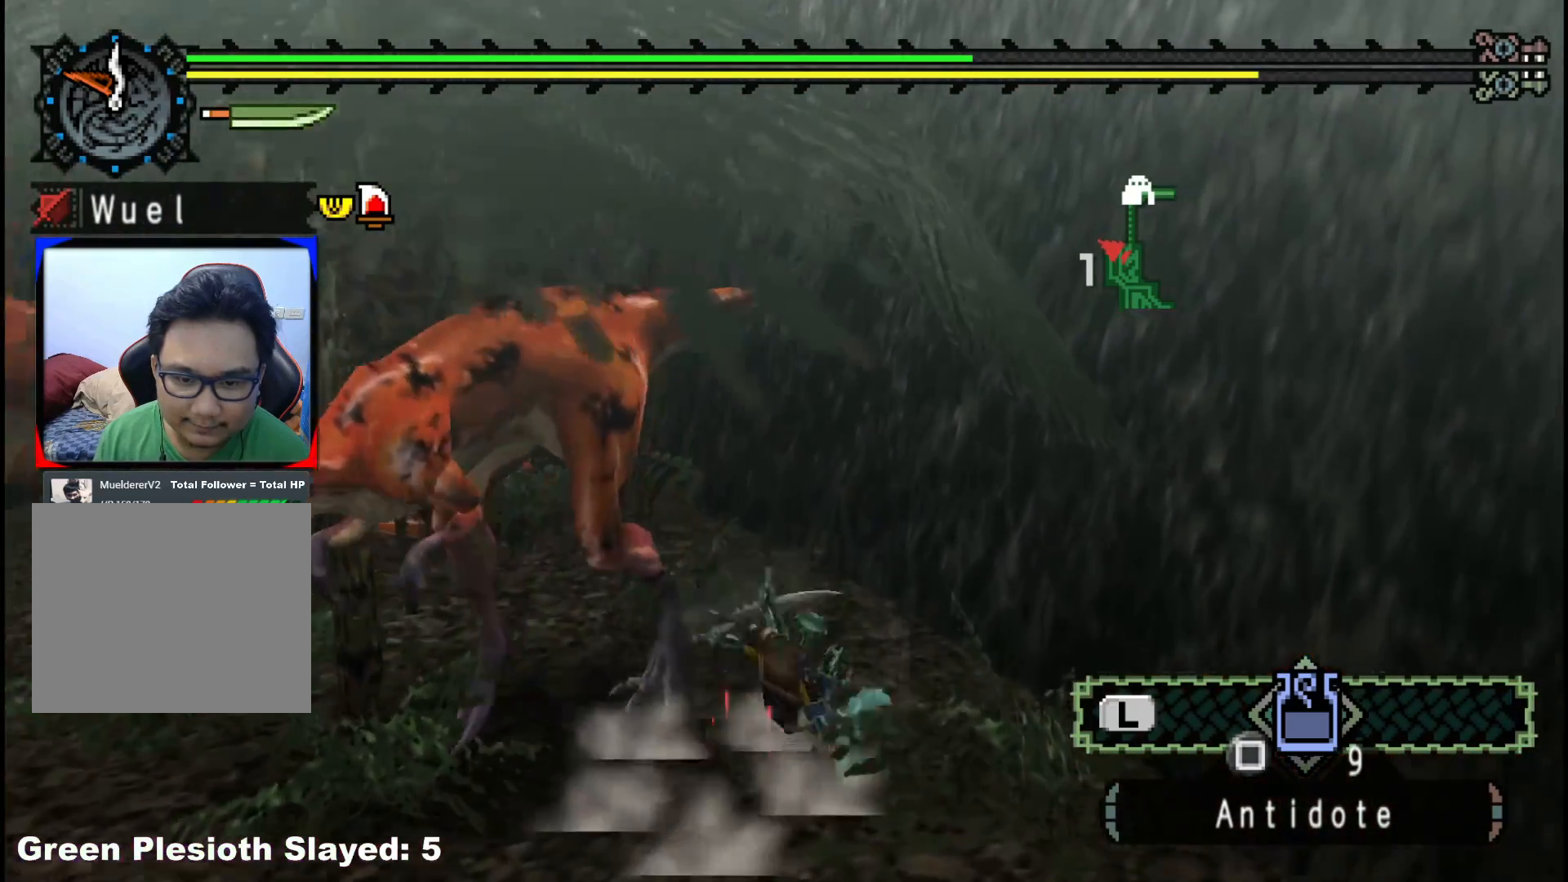
{"buttons": [], "left_stick": "down-left", "right_stick": "center", "events": [[33, "B", "down"], [117, "B", "up"], [217, "B", "down"], [233, "left_stick", "down-left"], [317, "B", "up"], [400, "B", "down"], [500, "B", "up"]]}
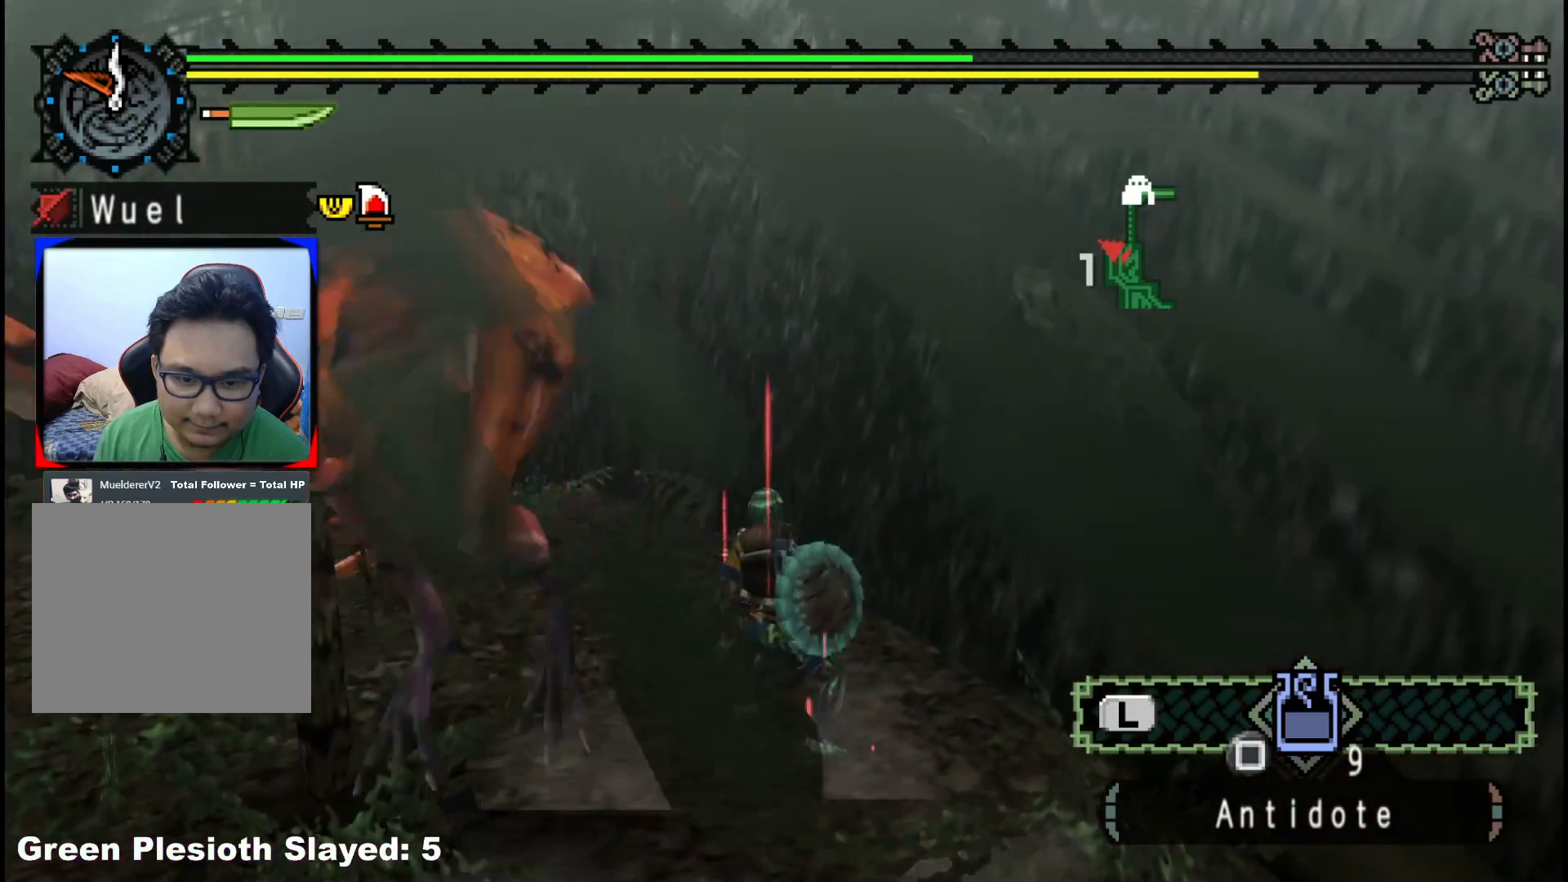
{"buttons": ["B"], "left_stick": "down-left", "right_stick": "center", "events": [[100, "B", "down"], [200, "B", "up"], [267, "B", "down"], [367, "B", "up"], [450, "B", "down"]]}